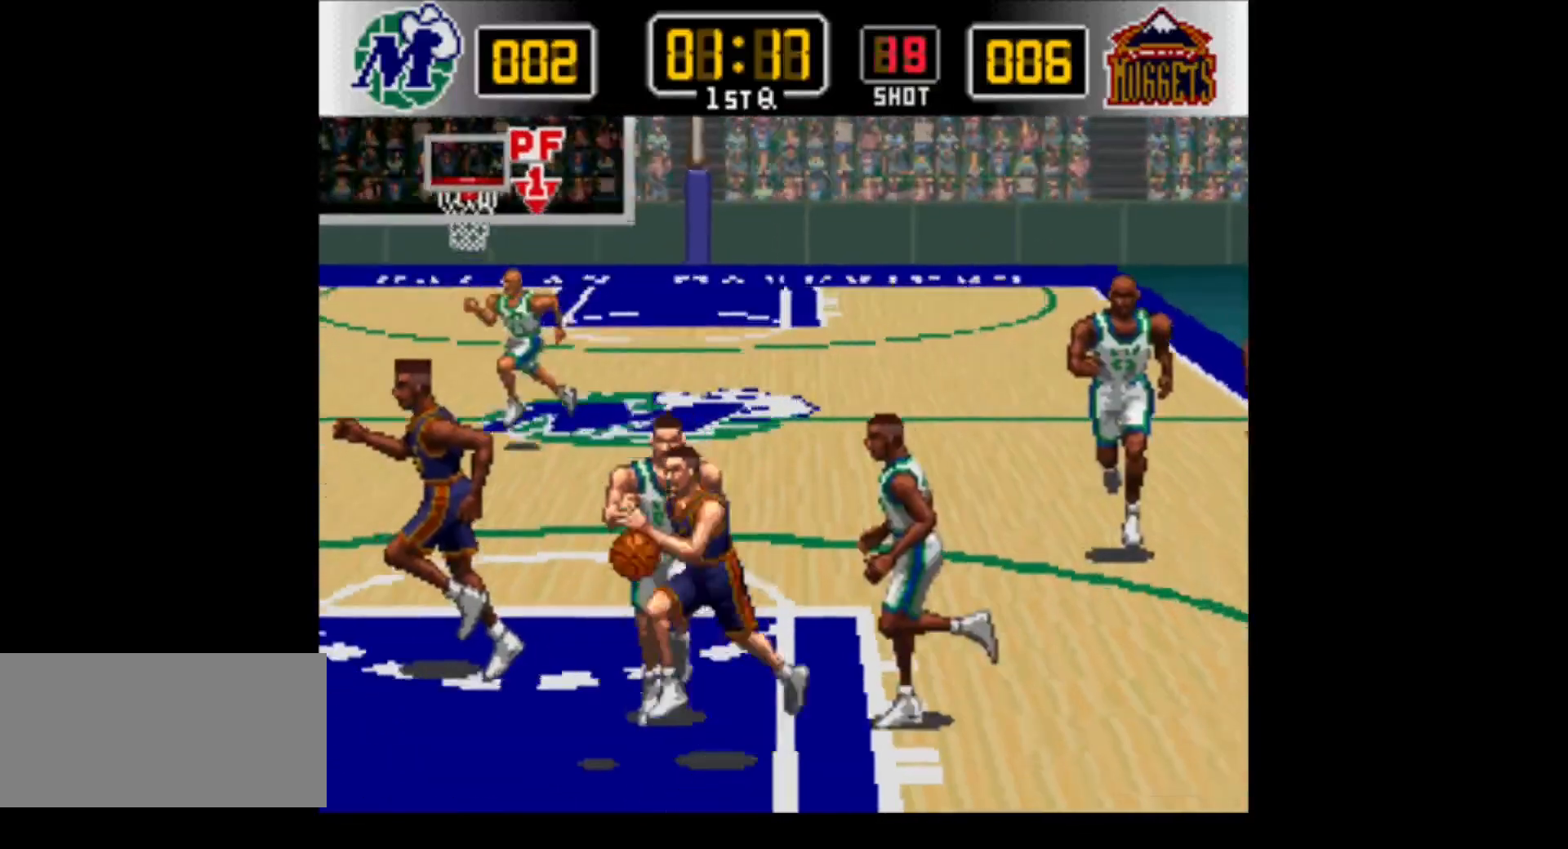
Gameplay with a controller (Nintendo layout); each line is a JSON object with the inputs held at the frame after it. "events" lists button and stick changes between this image and that frame as [ms after this image, input, new state], when the widget could be followed in between. Not read: L3 R3.
{"buttons": ["DPAD_DOWN", "DPAD_LEFT"], "events": []}
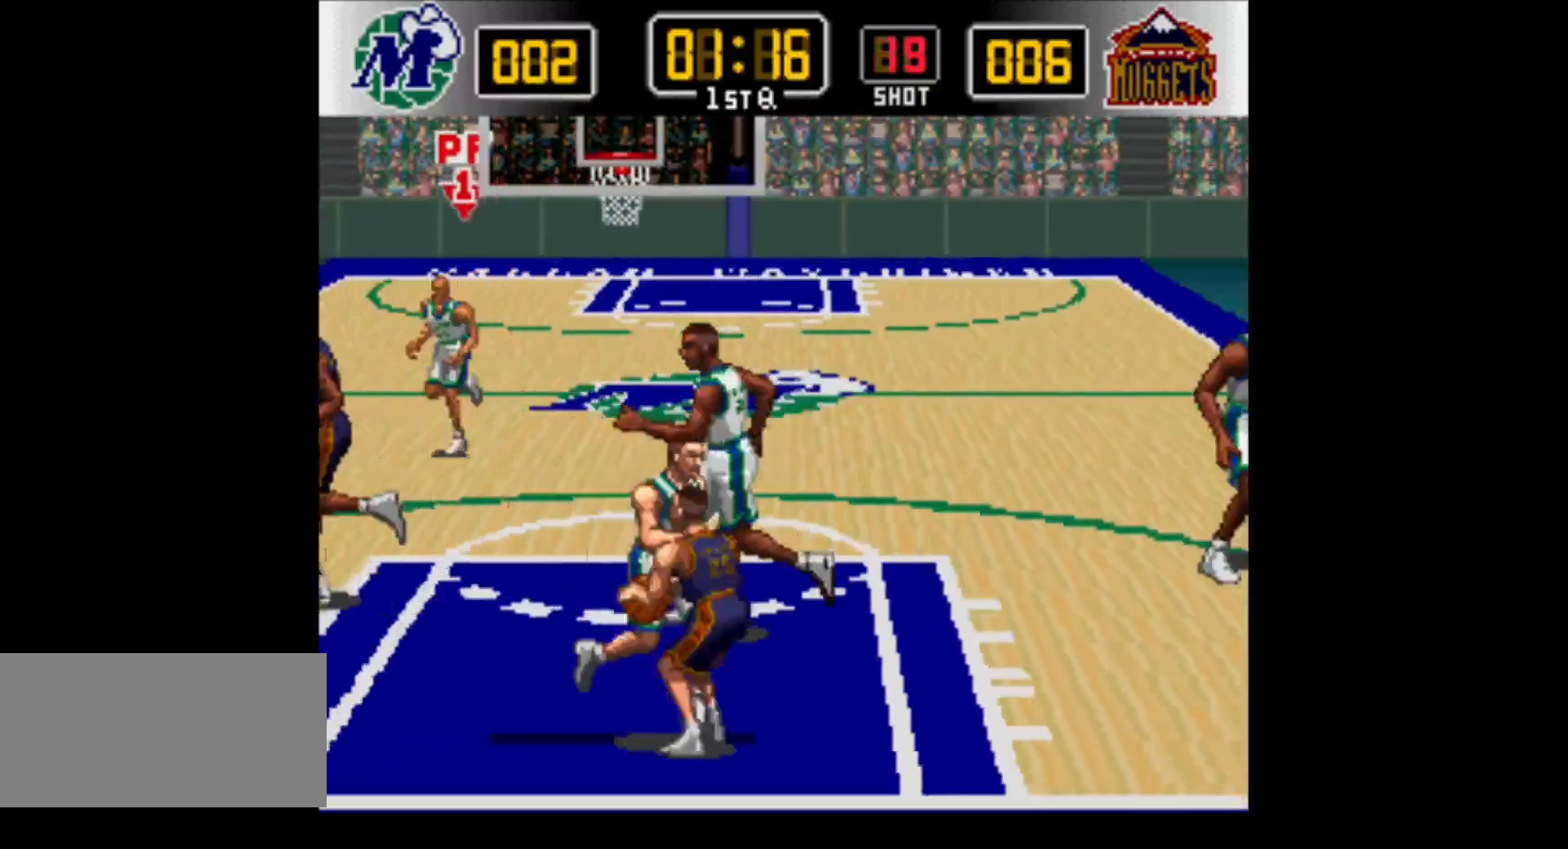
{"buttons": ["DPAD_DOWN", "DPAD_RIGHT"], "events": [[133, "DPAD_LEFT", "up"], [200, "DPAD_RIGHT", "down"]]}
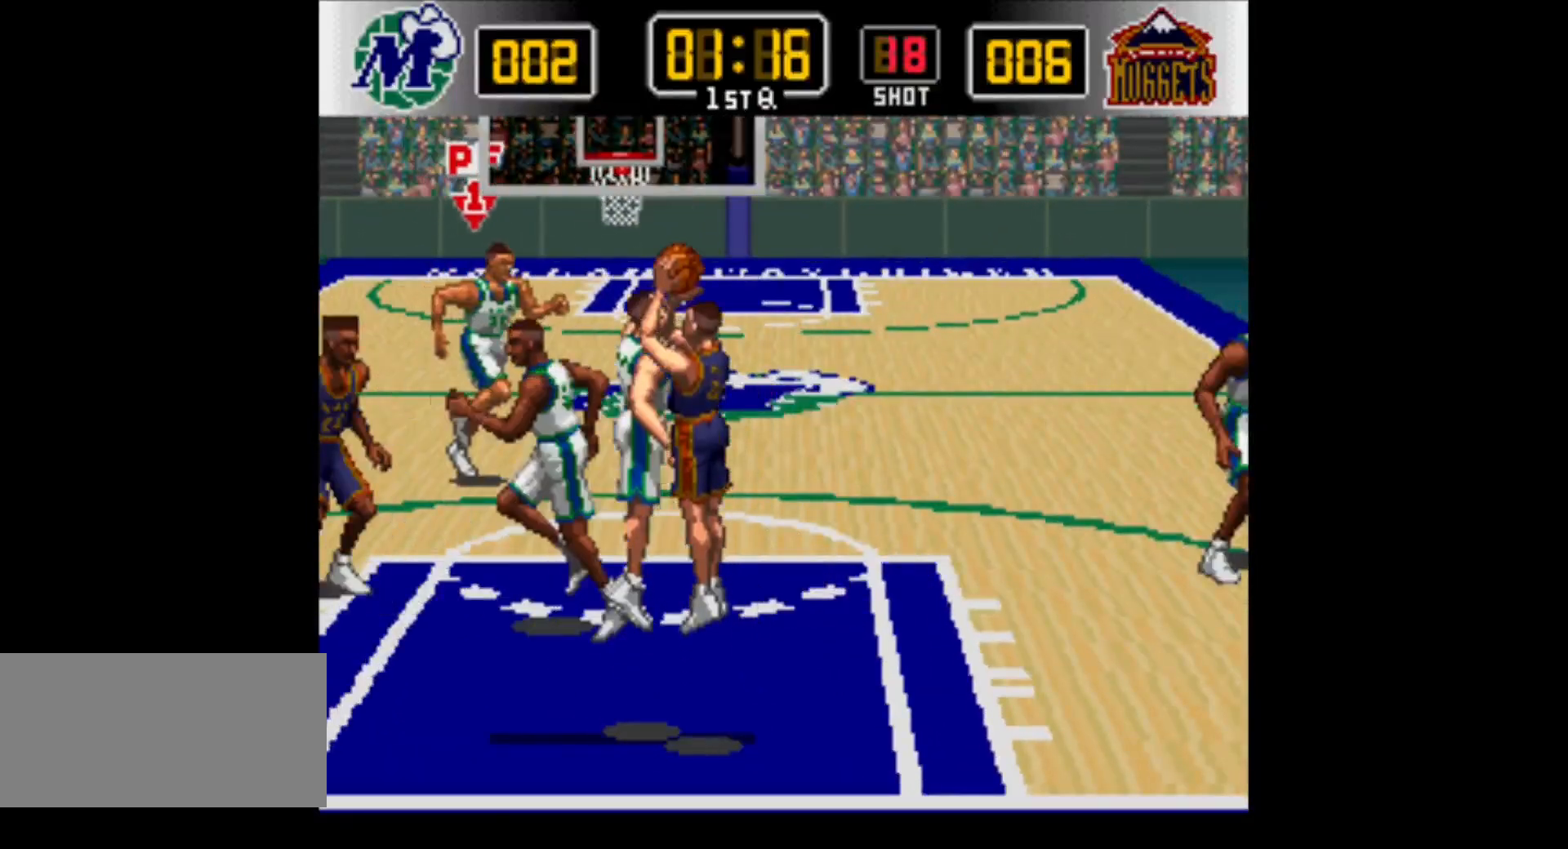
{"buttons": ["DPAD_UP", "DPAD_RIGHT"], "events": [[100, "DPAD_DOWN", "up"], [167, "DPAD_UP", "down"]]}
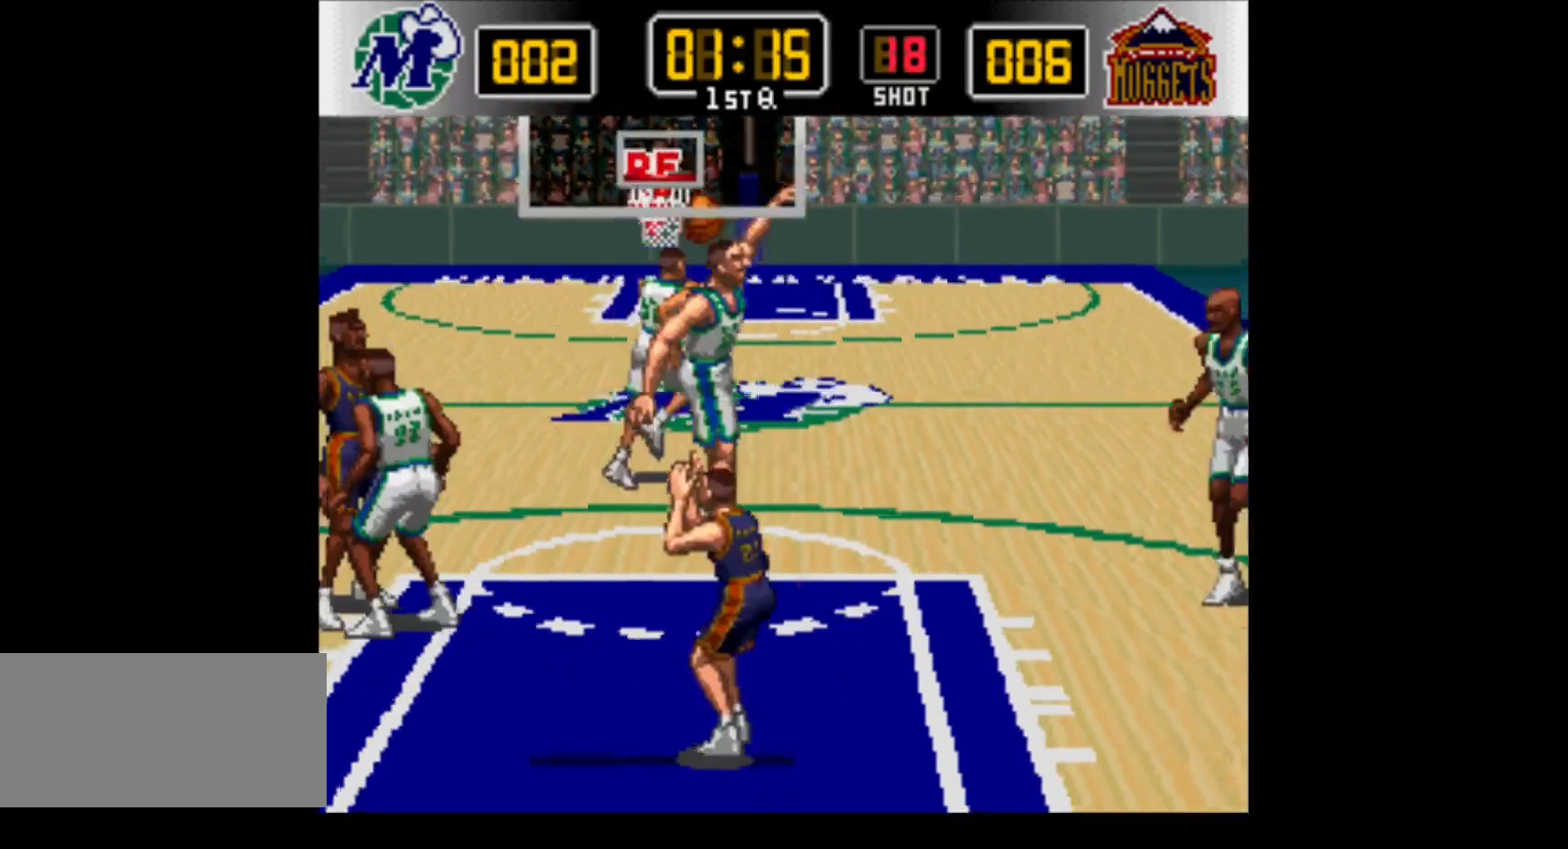
{"buttons": ["DPAD_DOWN", "DPAD_LEFT"], "events": [[33, "DPAD_DOWN", "down"], [33, "DPAD_UP", "up"], [167, "DPAD_RIGHT", "up"], [317, "DPAD_LEFT", "down"]]}
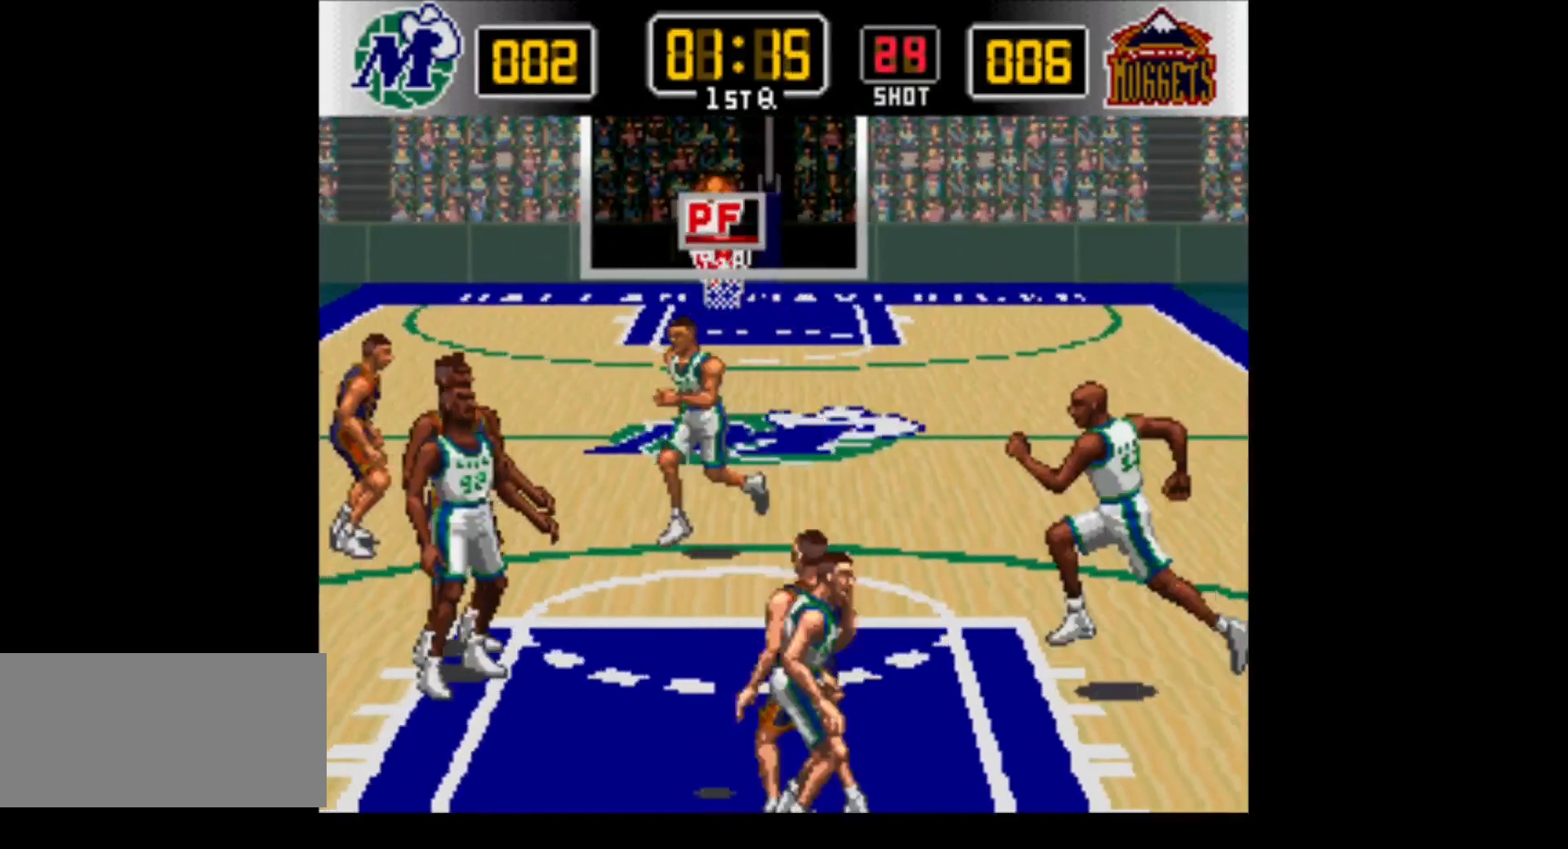
{"buttons": ["DPAD_DOWN"], "events": [[250, "DPAD_LEFT", "up"]]}
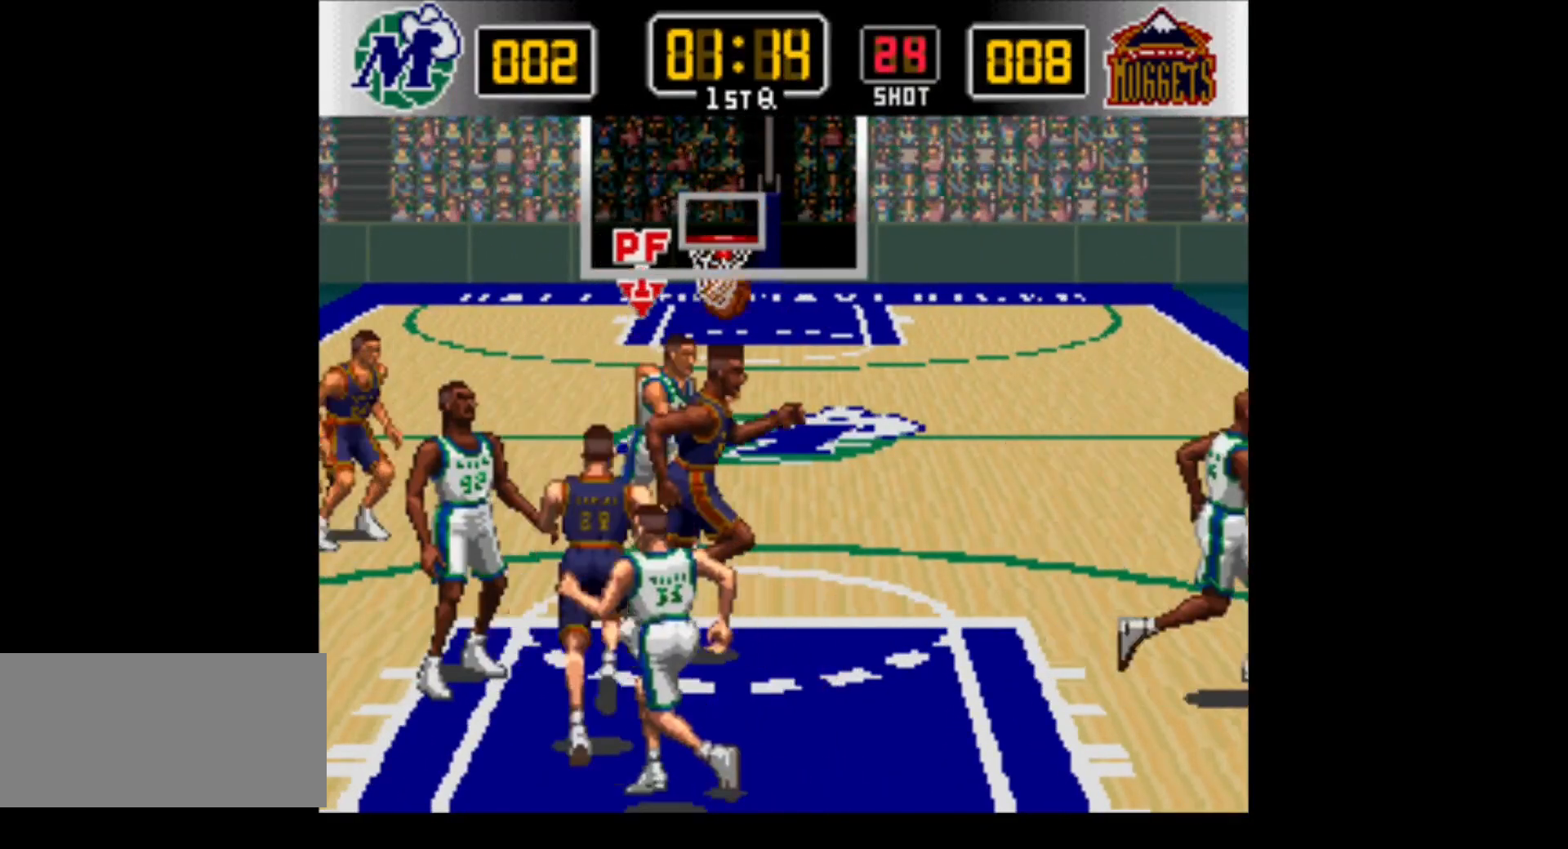
{"buttons": ["DPAD_DOWN"], "events": []}
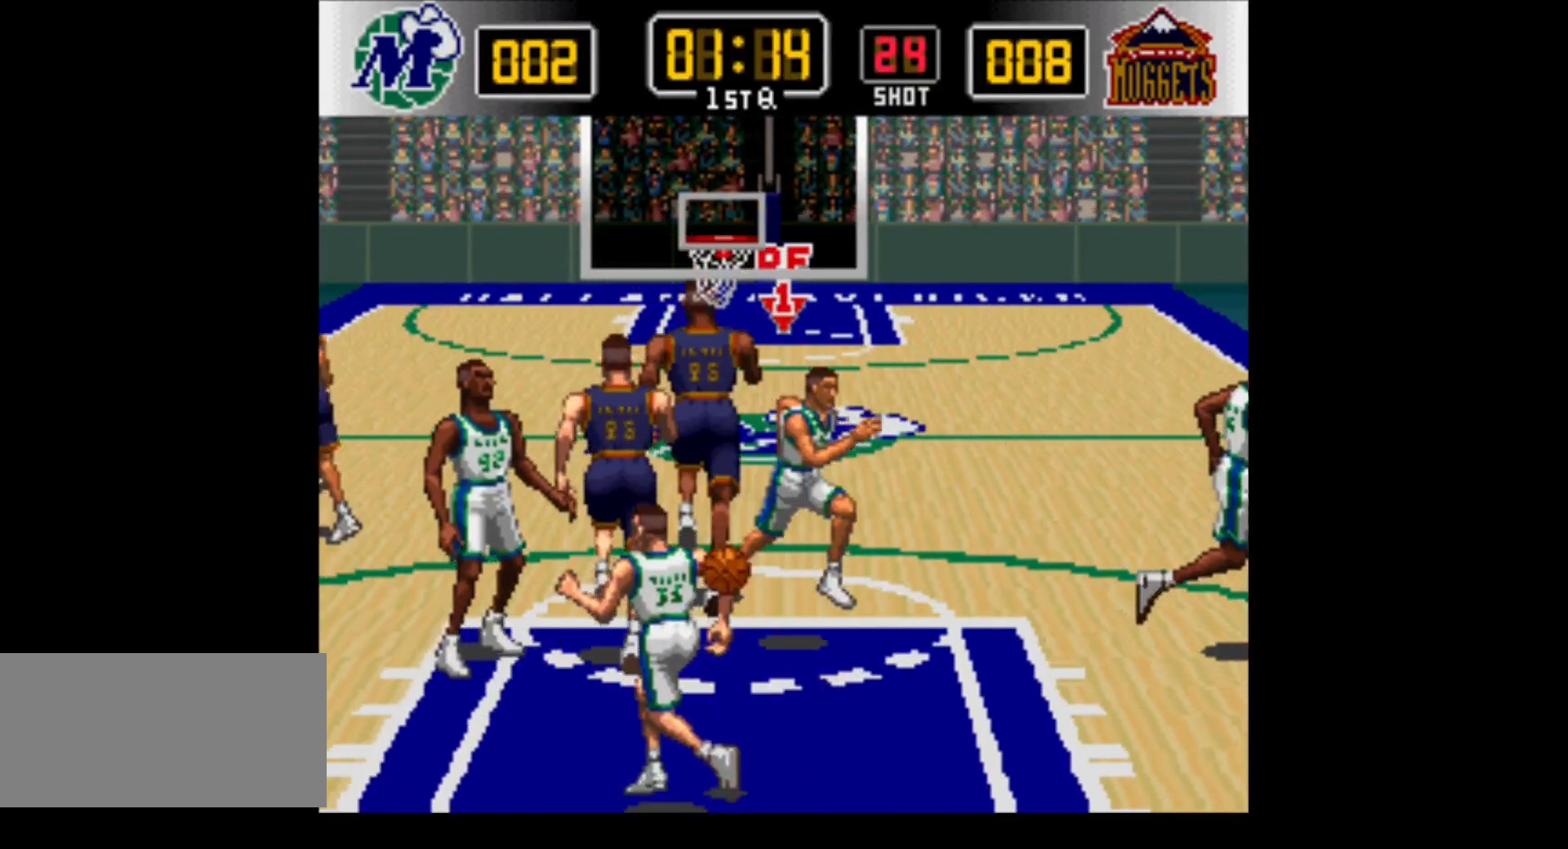
{"buttons": ["DPAD_LEFT"], "events": [[33, "Y", "down"], [167, "DPAD_LEFT", "down"], [383, "Y", "up"], [500, "DPAD_DOWN", "up"]]}
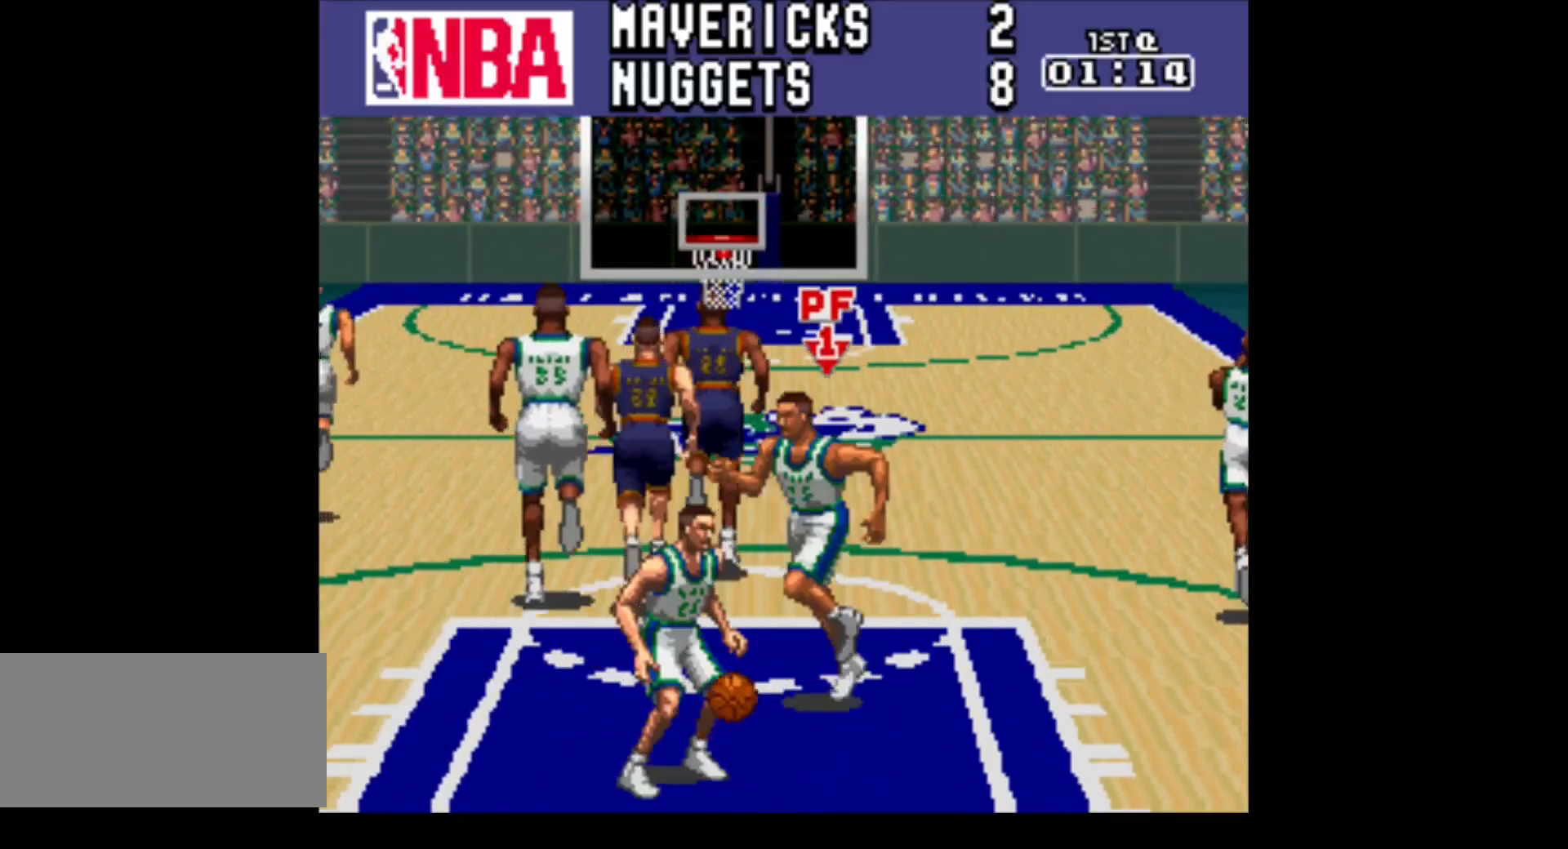
{"buttons": ["DPAD_UP", "DPAD_LEFT"], "events": [[167, "DPAD_UP", "down"]]}
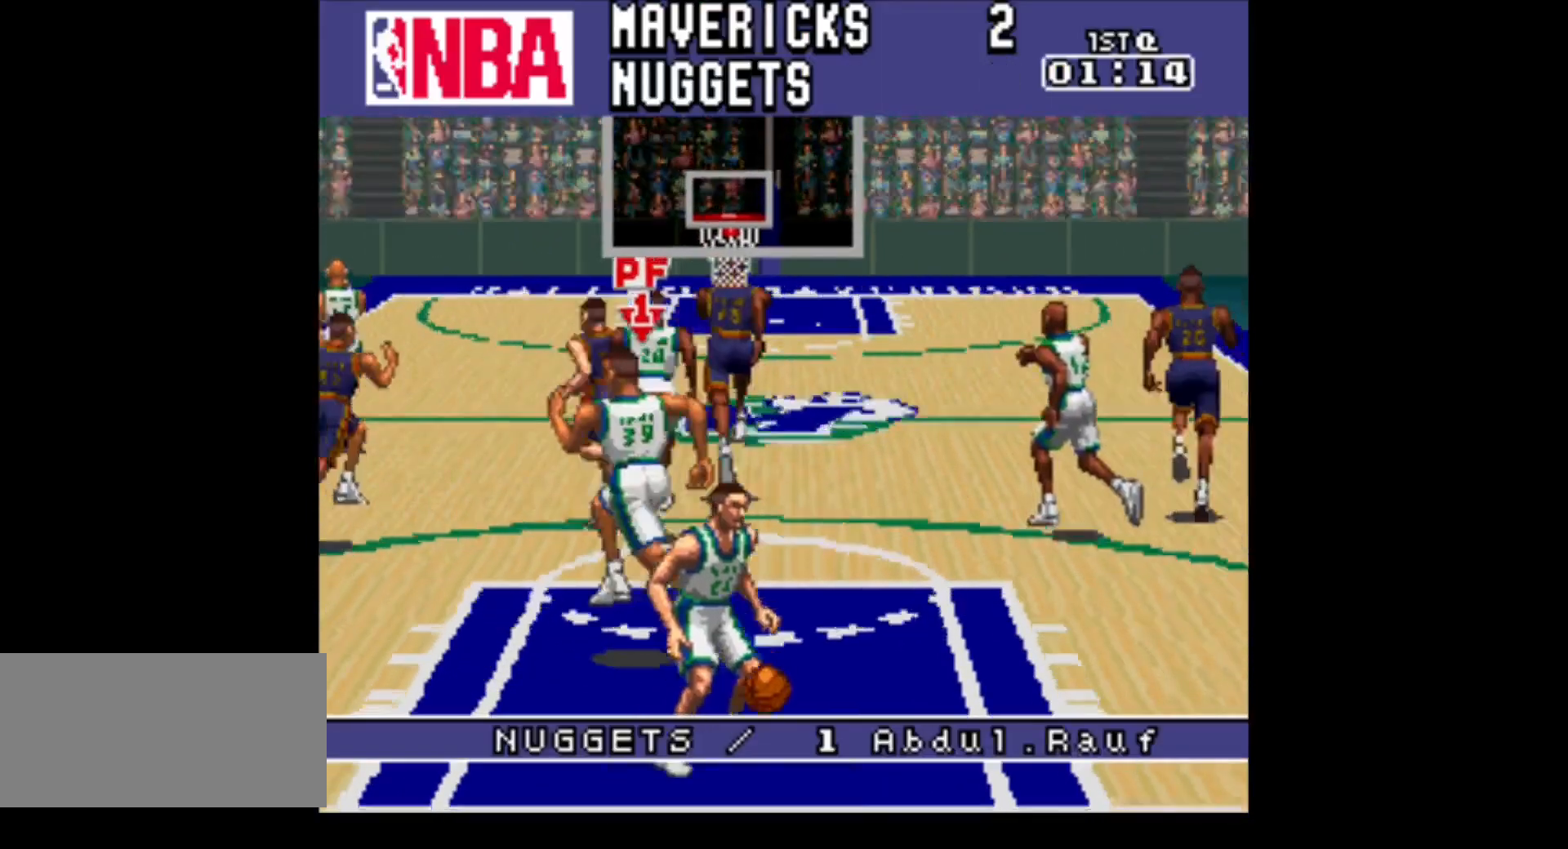
{"buttons": ["DPAD_DOWN", "DPAD_RIGHT"], "events": [[33, "DPAD_LEFT", "up"], [100, "DPAD_RIGHT", "down"], [200, "DPAD_UP", "up"], [317, "DPAD_DOWN", "down"]]}
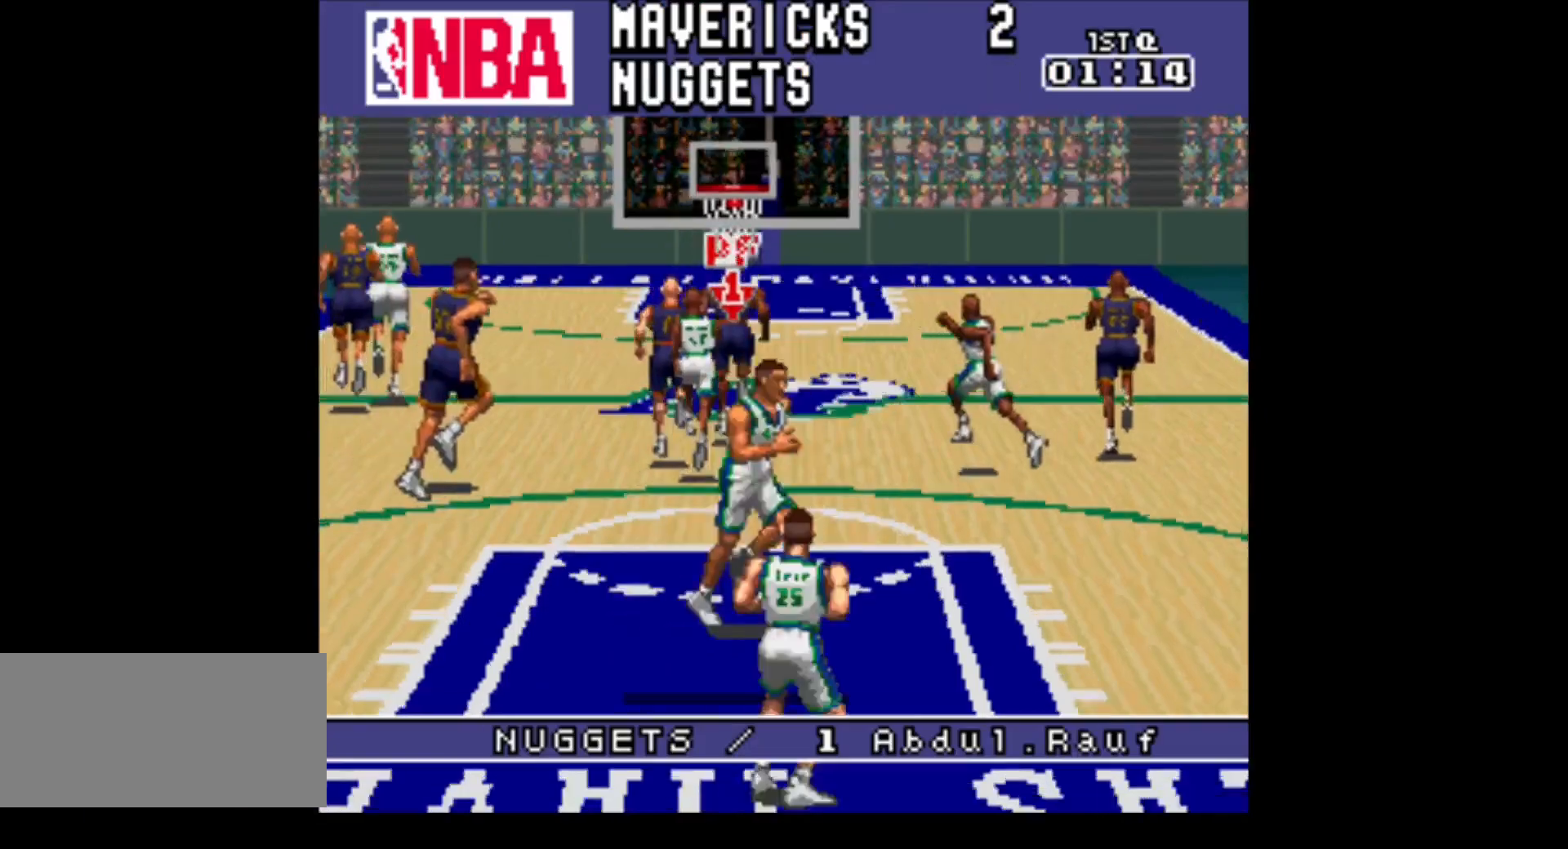
{"buttons": ["DPAD_DOWN", "DPAD_RIGHT"], "events": []}
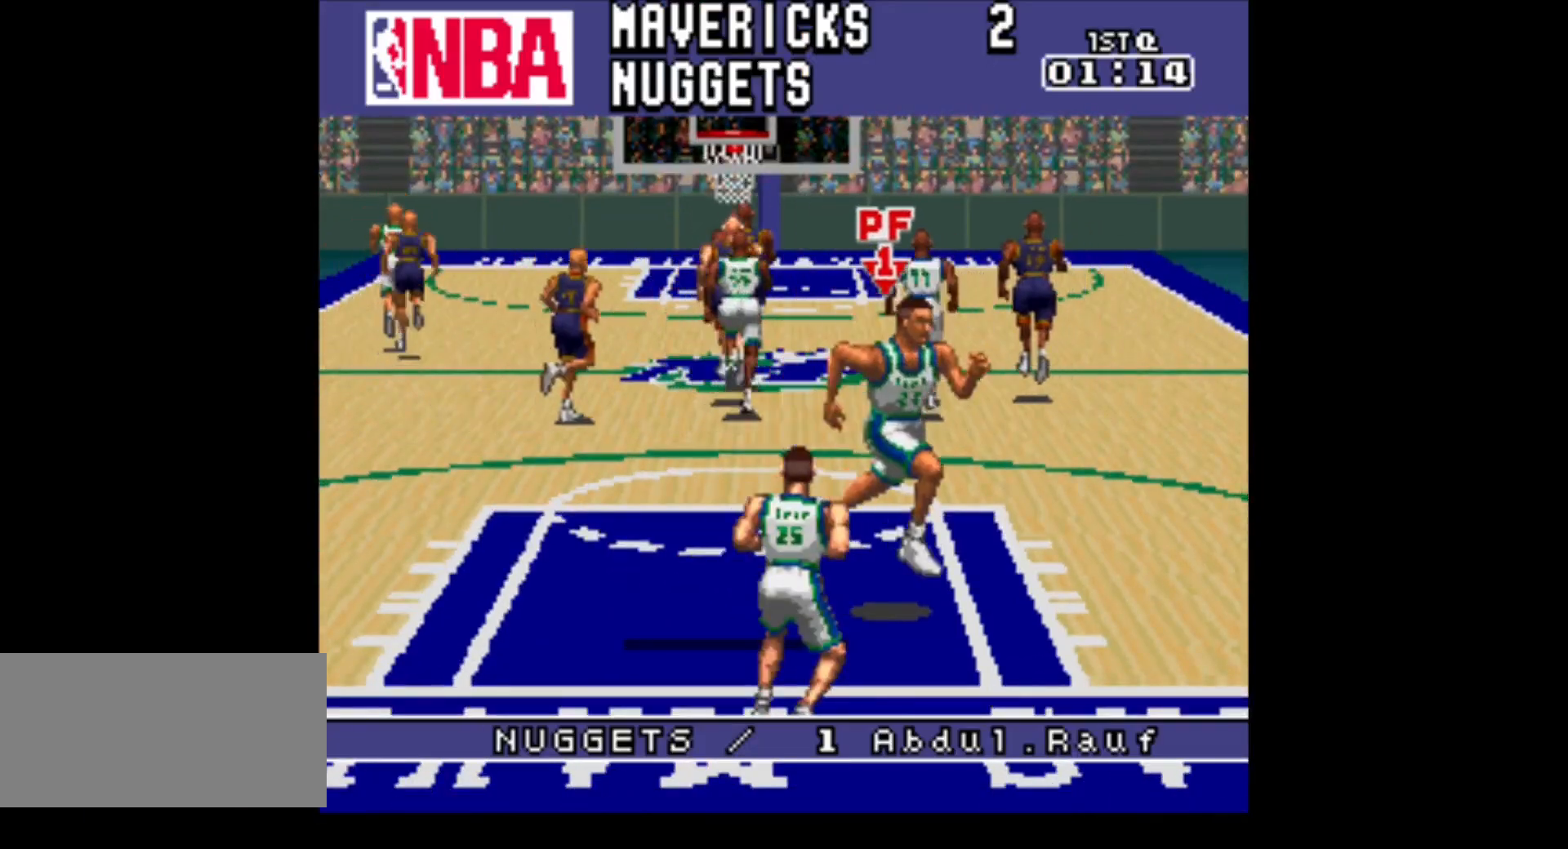
{"buttons": ["DPAD_UP", "DPAD_RIGHT"], "events": [[67, "DPAD_DOWN", "up"], [250, "DPAD_UP", "down"]]}
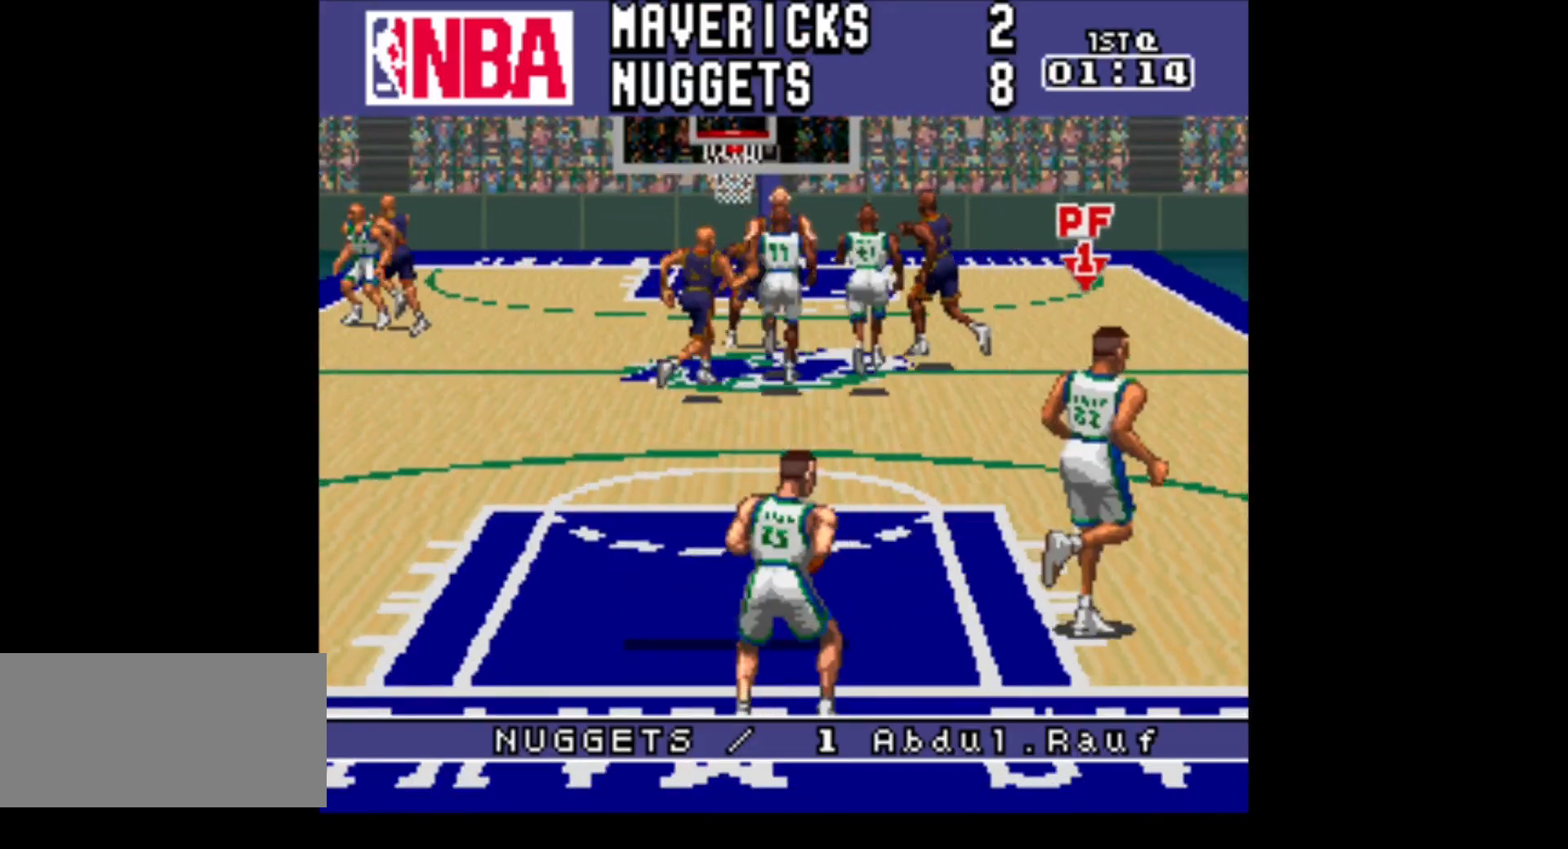
{"buttons": ["DPAD_UP", "DPAD_LEFT"], "events": [[67, "DPAD_RIGHT", "up"], [100, "DPAD_LEFT", "down"]]}
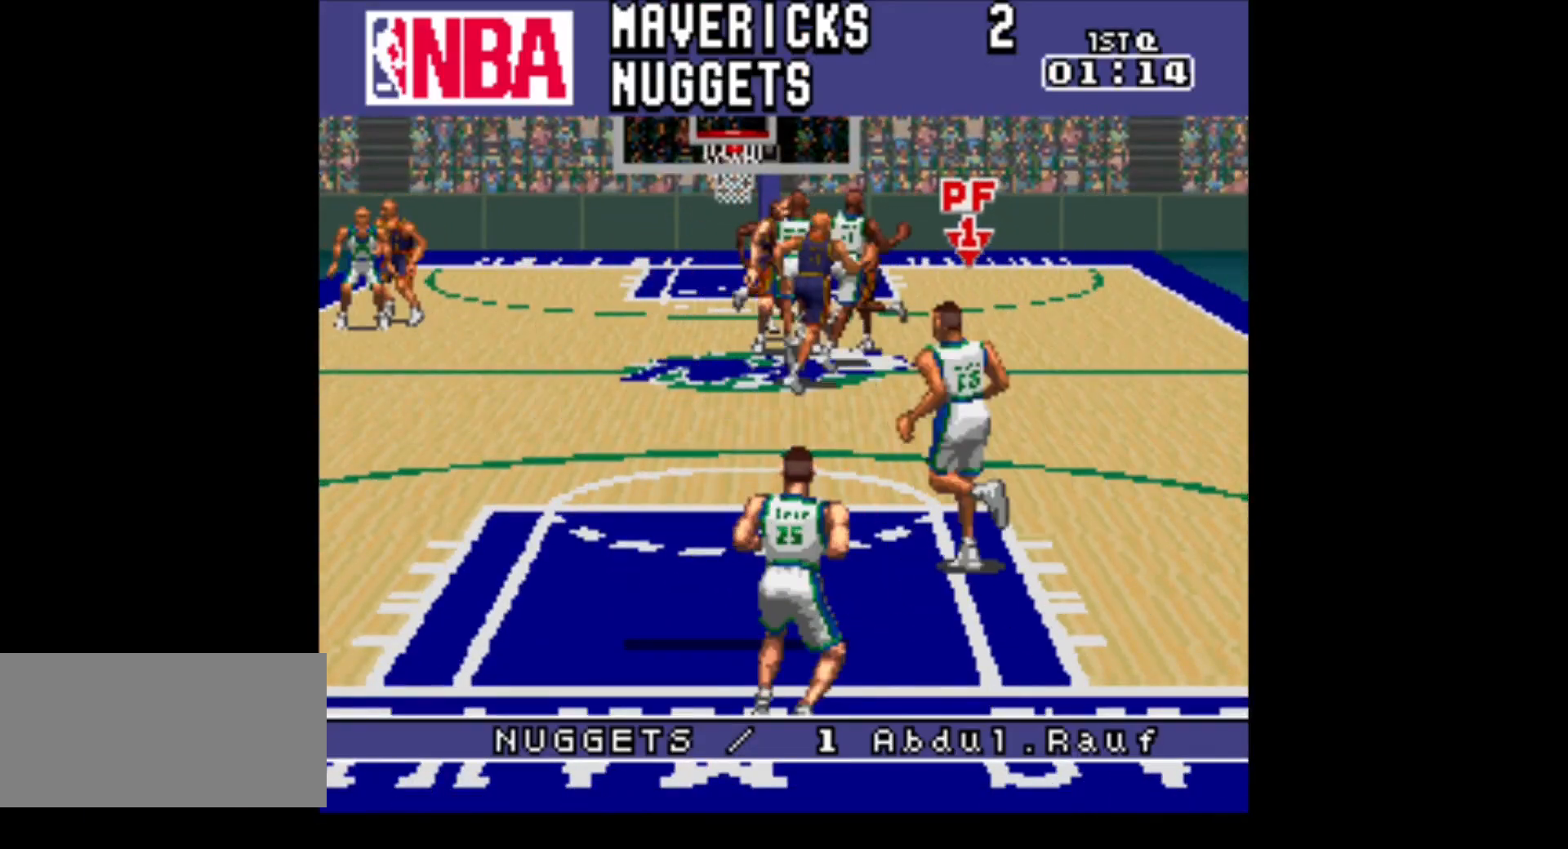
{"buttons": ["DPAD_UP"], "events": [[33, "DPAD_LEFT", "up"], [67, "DPAD_RIGHT", "down"], [133, "DPAD_UP", "up"], [417, "DPAD_UP", "down"], [467, "DPAD_RIGHT", "up"]]}
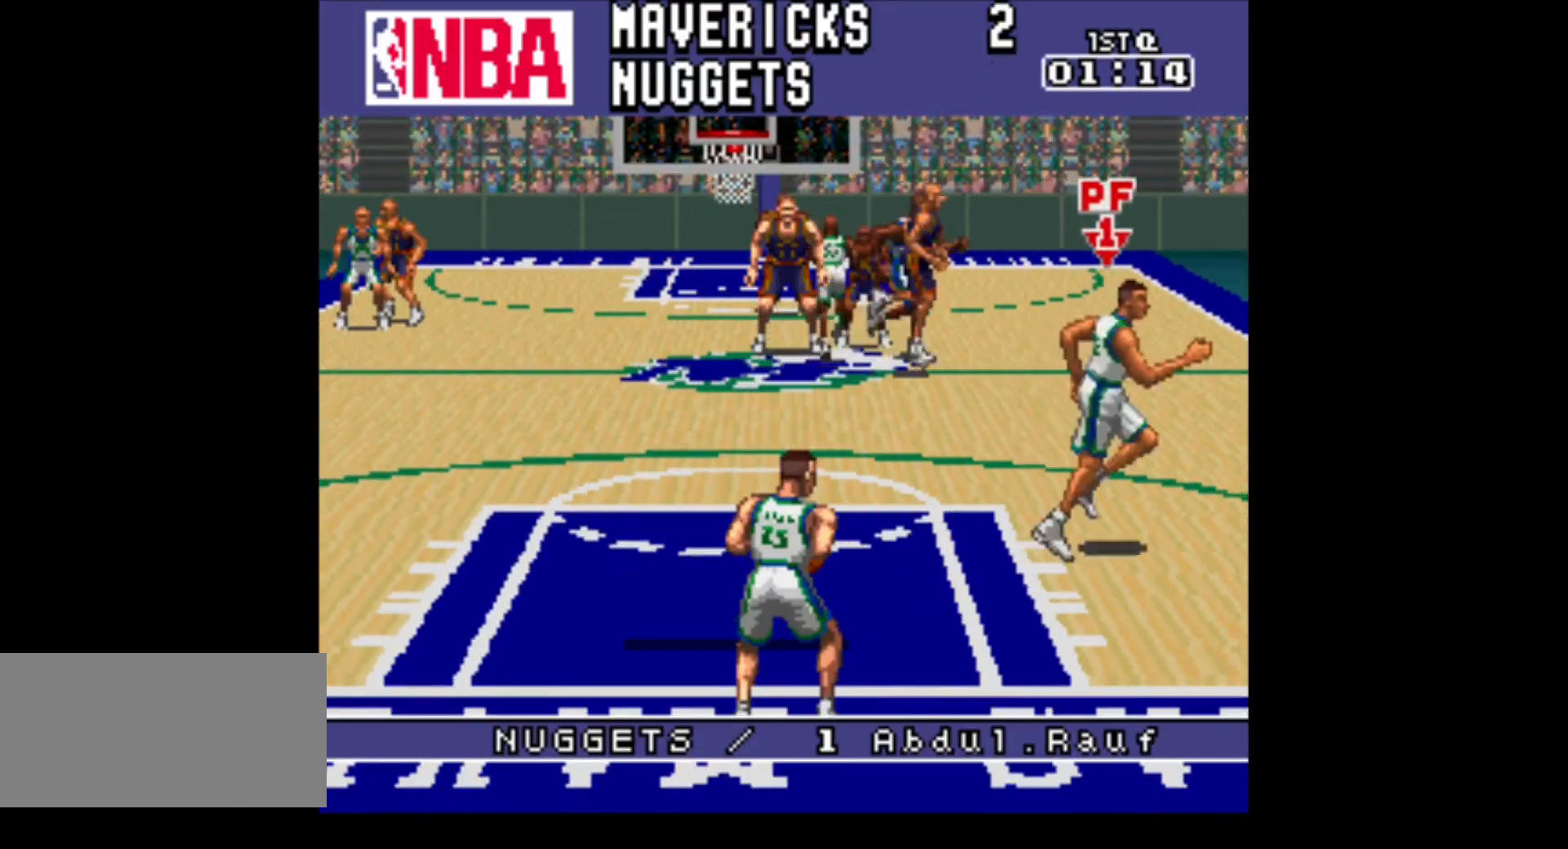
{"buttons": ["DPAD_UP", "DPAD_LEFT"], "events": [[33, "DPAD_LEFT", "down"], [133, "DPAD_UP", "up"], [417, "DPAD_UP", "down"]]}
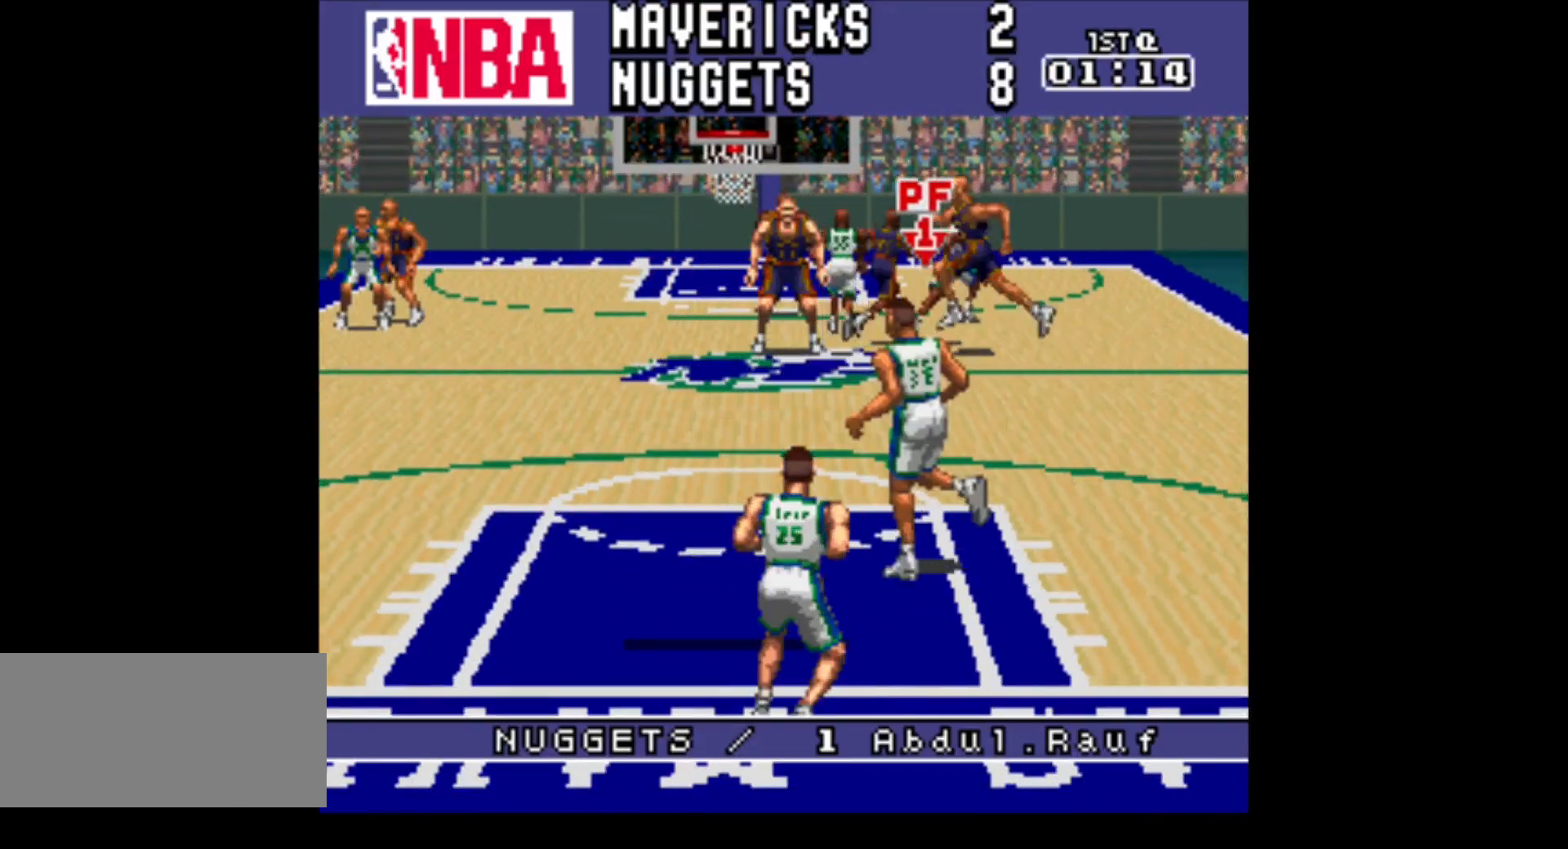
{"buttons": [], "events": [[33, "DPAD_LEFT", "up"], [67, "DPAD_RIGHT", "down"], [67, "DPAD_UP", "up"], [100, "DPAD_RIGHT", "up"]]}
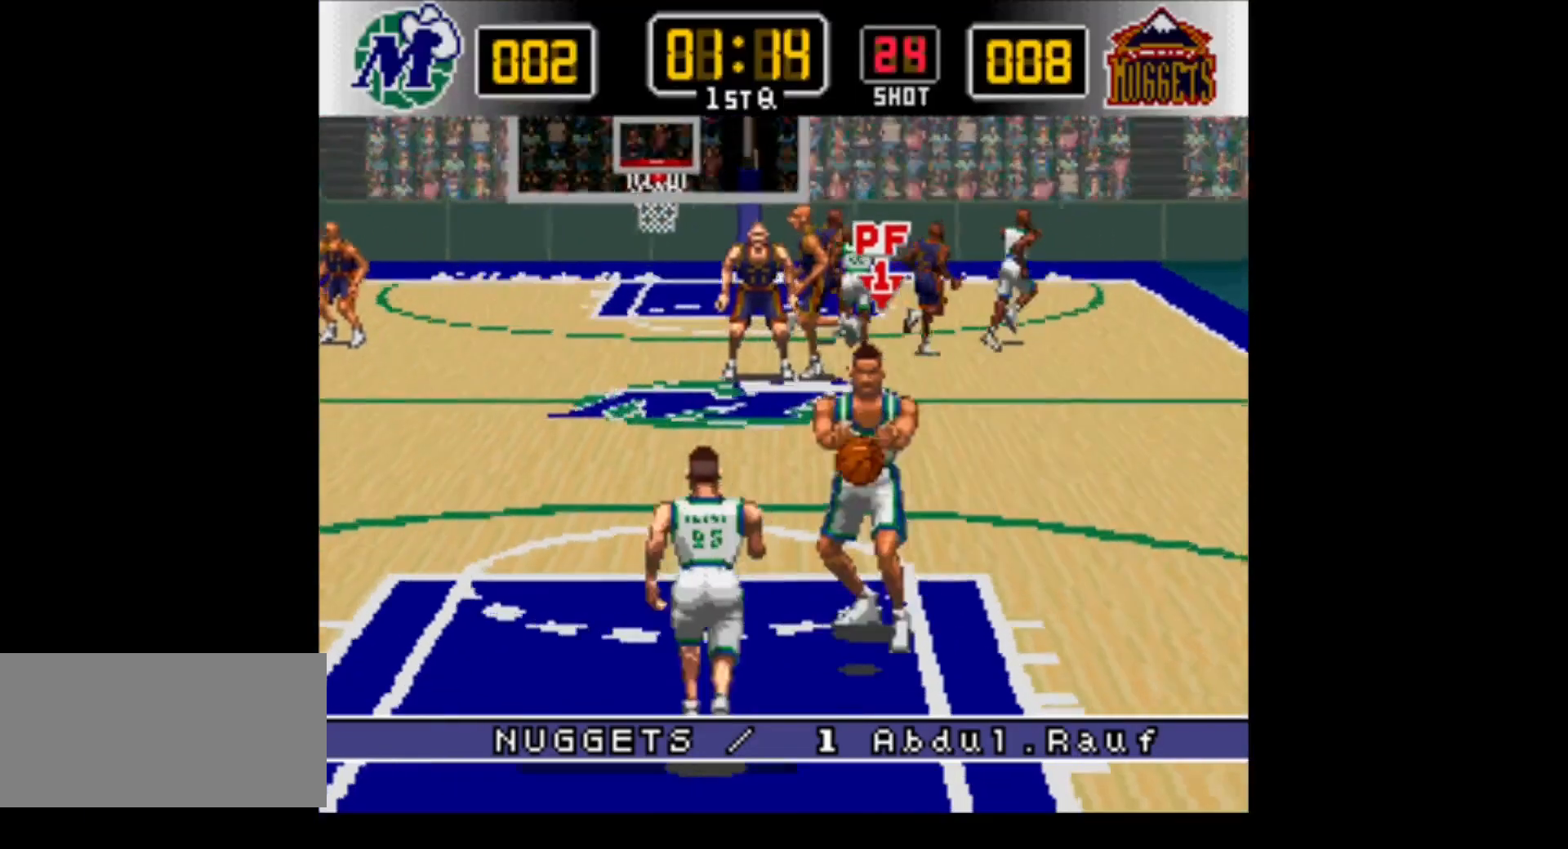
{"buttons": ["DPAD_UP", "DPAD_RIGHT"], "events": [[133, "DPAD_UP", "down"], [250, "DPAD_RIGHT", "down"]]}
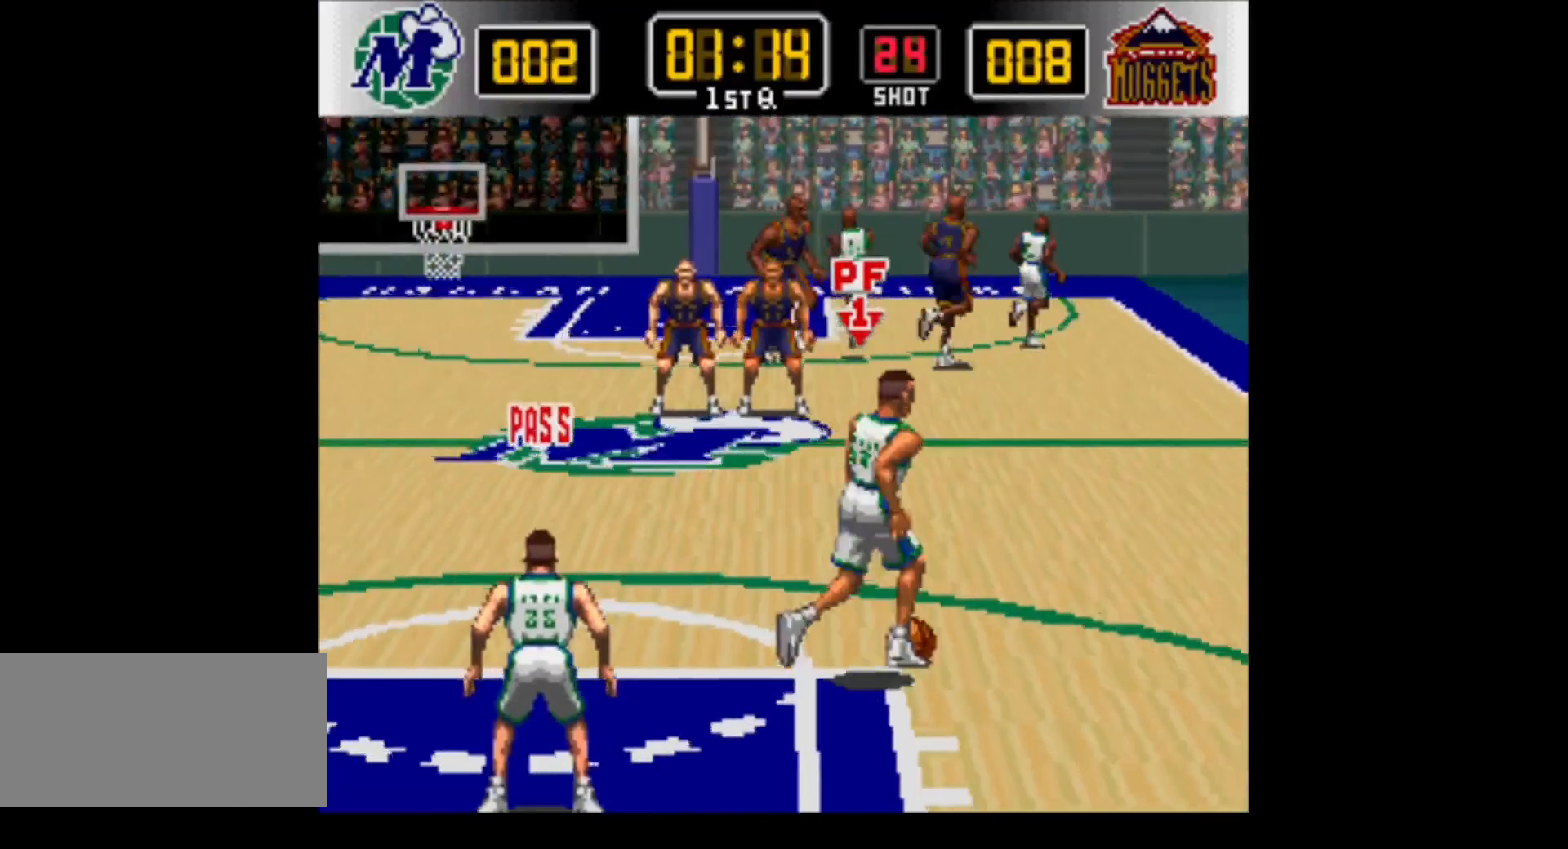
{"buttons": ["DPAD_UP"], "events": [[283, "DPAD_RIGHT", "up"]]}
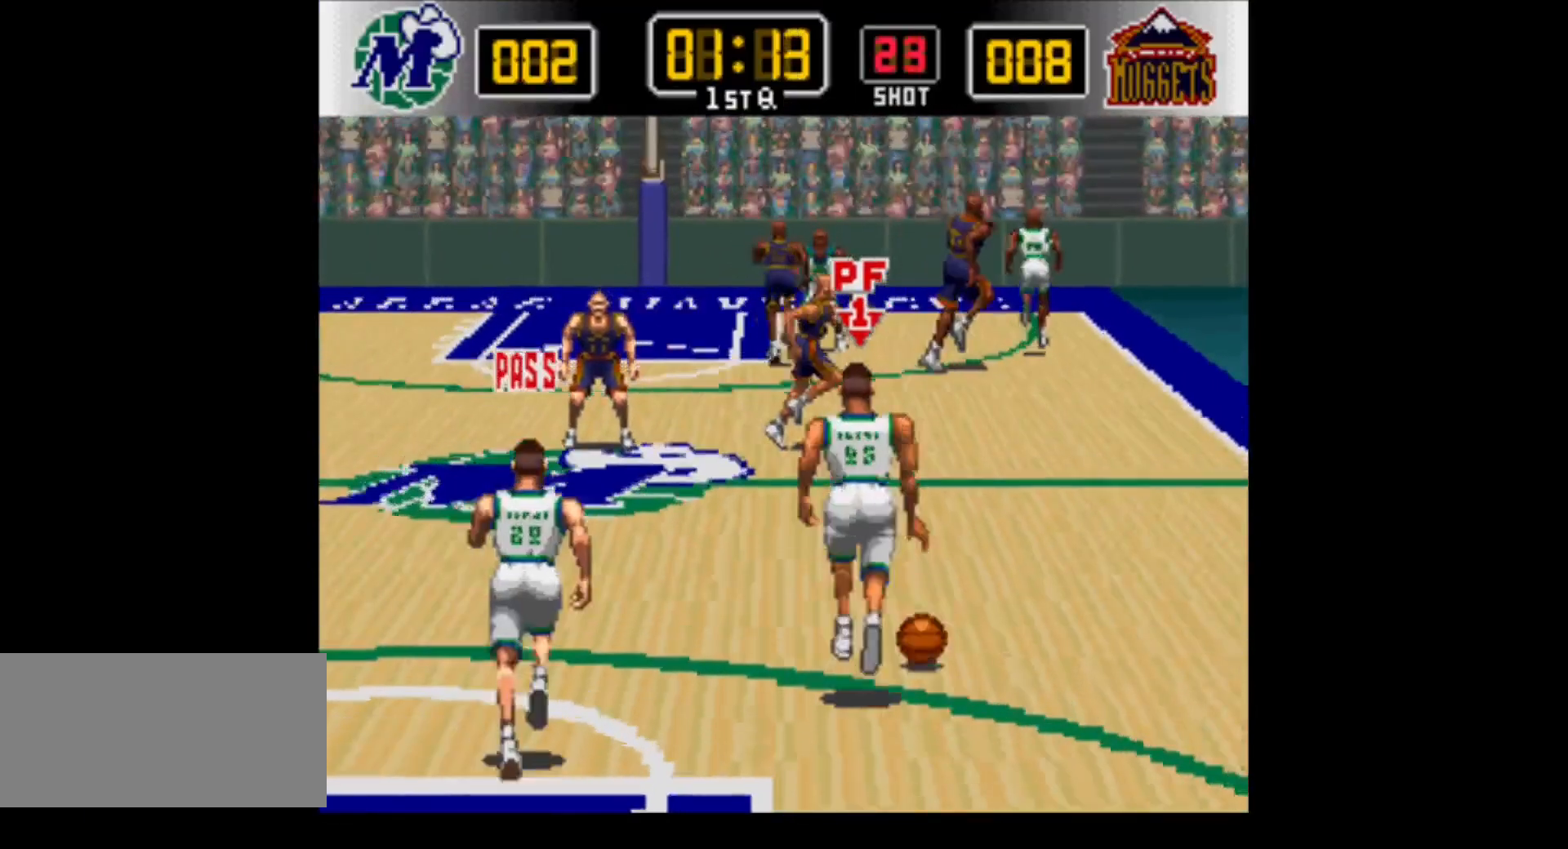
{"buttons": ["DPAD_UP"], "events": []}
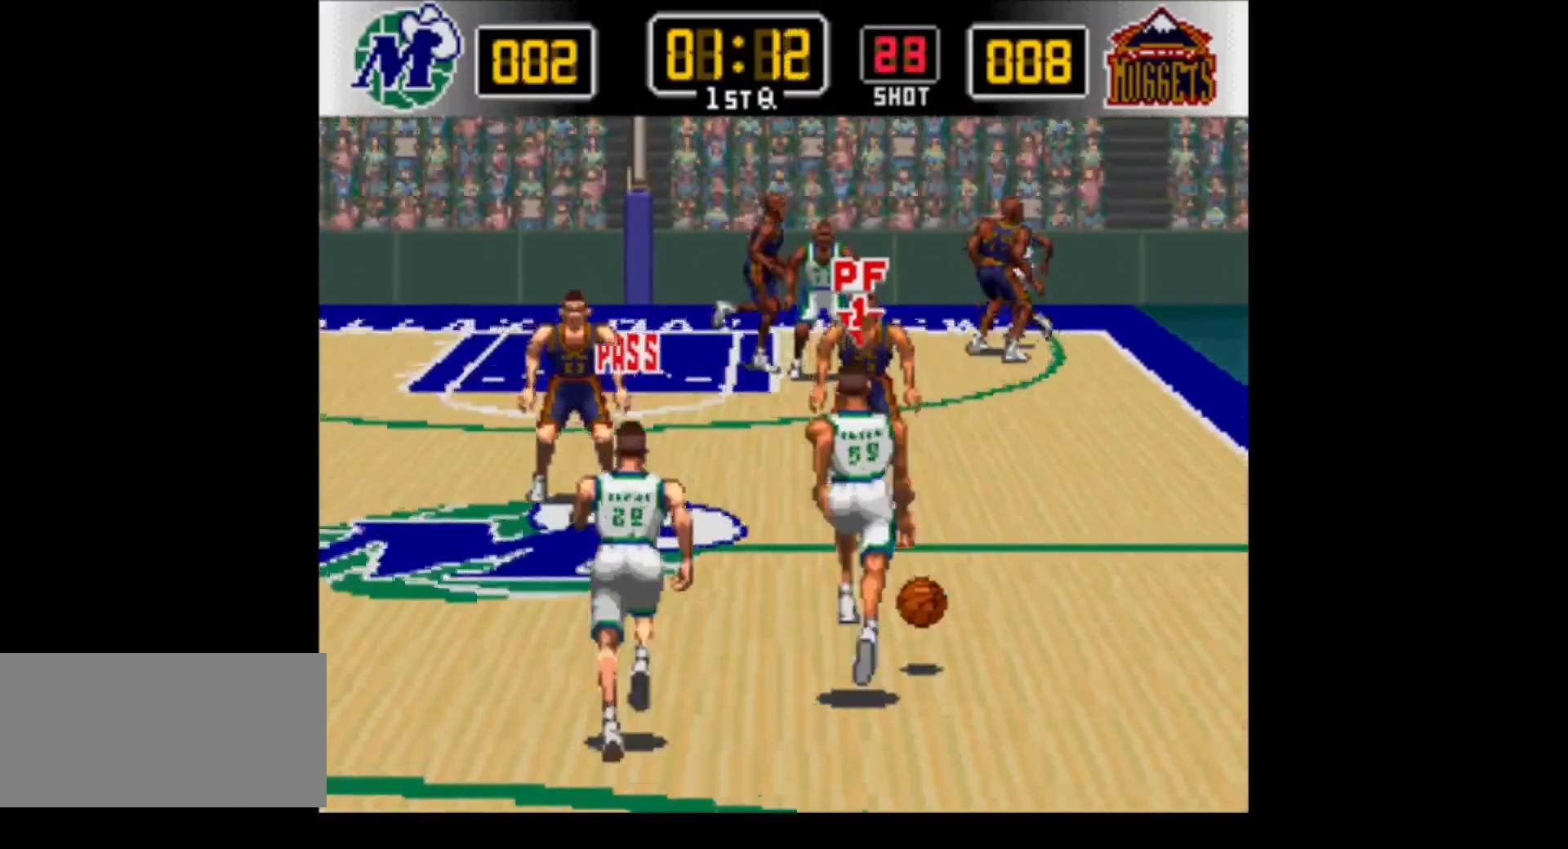
{"buttons": ["DPAD_UP", "DPAD_RIGHT"], "events": [[33, "DPAD_RIGHT", "down"]]}
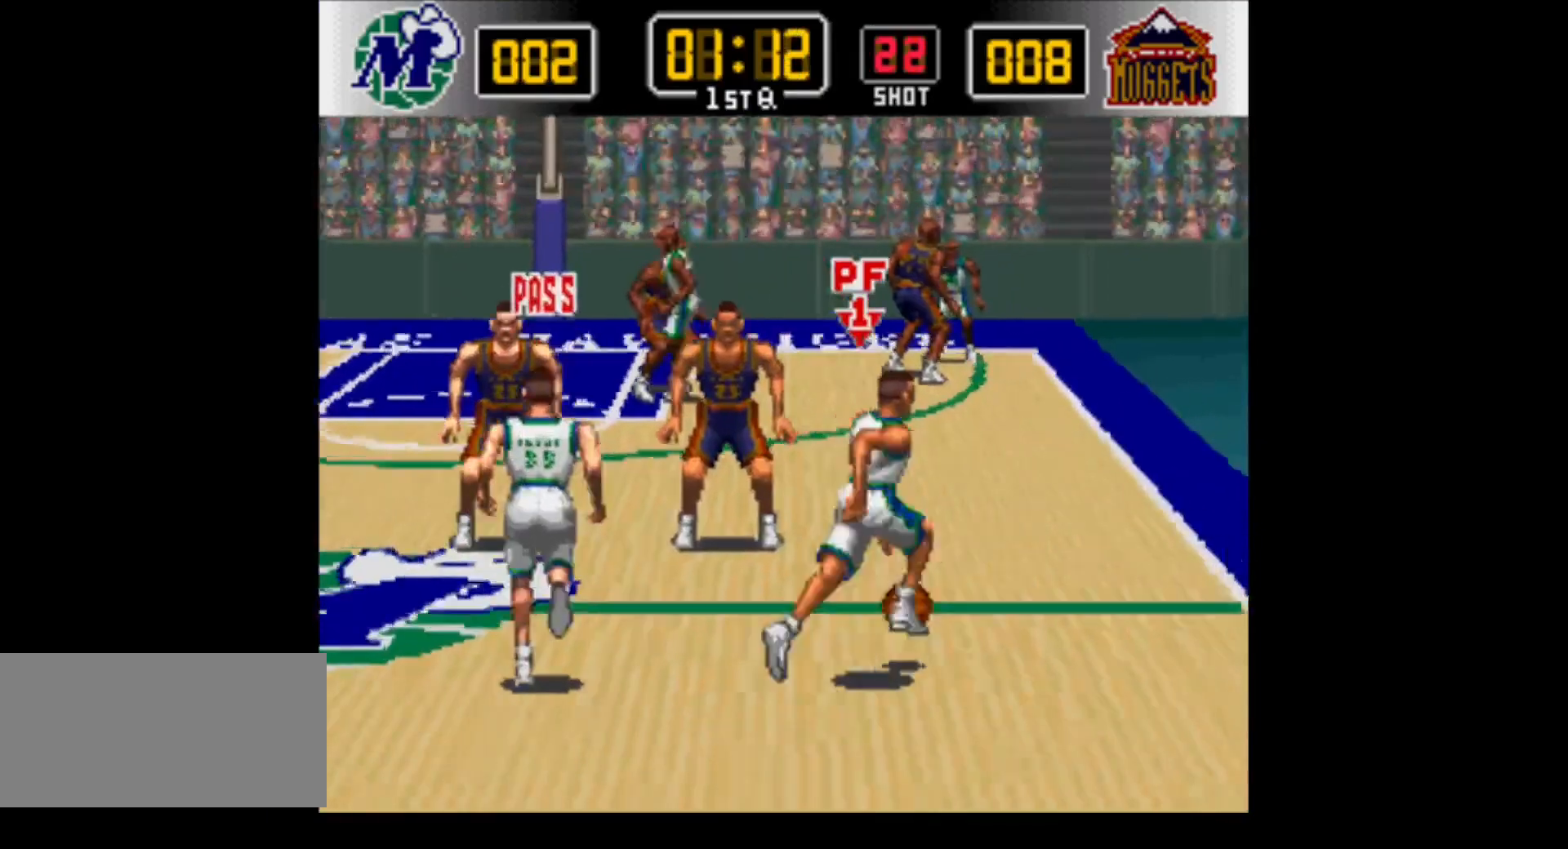
{"buttons": ["DPAD_UP", "DPAD_RIGHT"], "events": []}
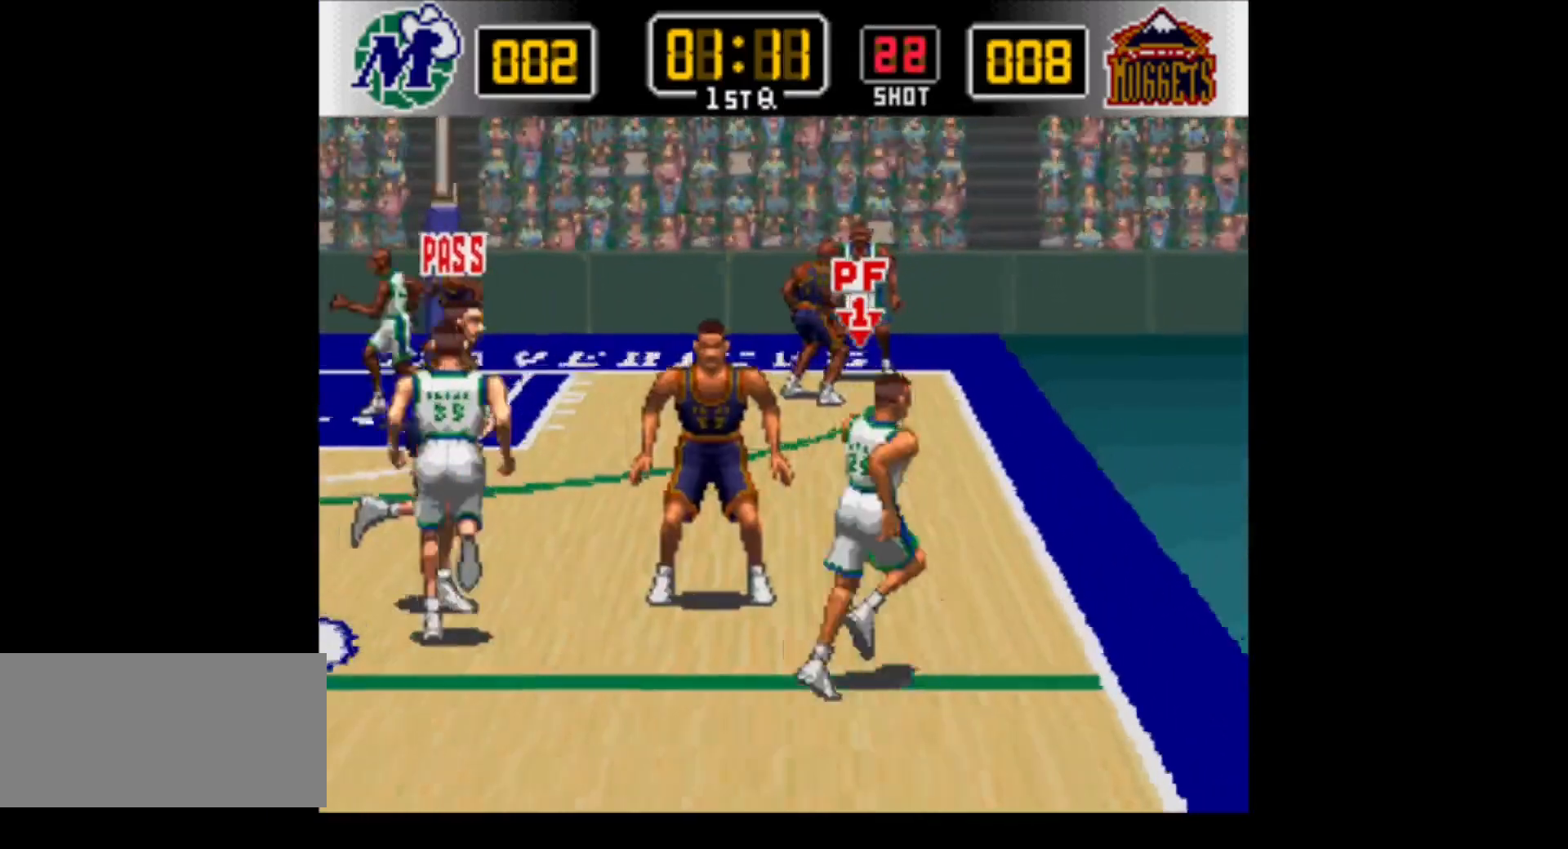
{"buttons": ["DPAD_DOWN", "DPAD_LEFT"], "events": [[200, "DPAD_RIGHT", "up"], [283, "DPAD_RIGHT", "down"], [317, "DPAD_DOWN", "down"], [317, "DPAD_RIGHT", "up"], [317, "DPAD_UP", "up"], [417, "DPAD_LEFT", "down"]]}
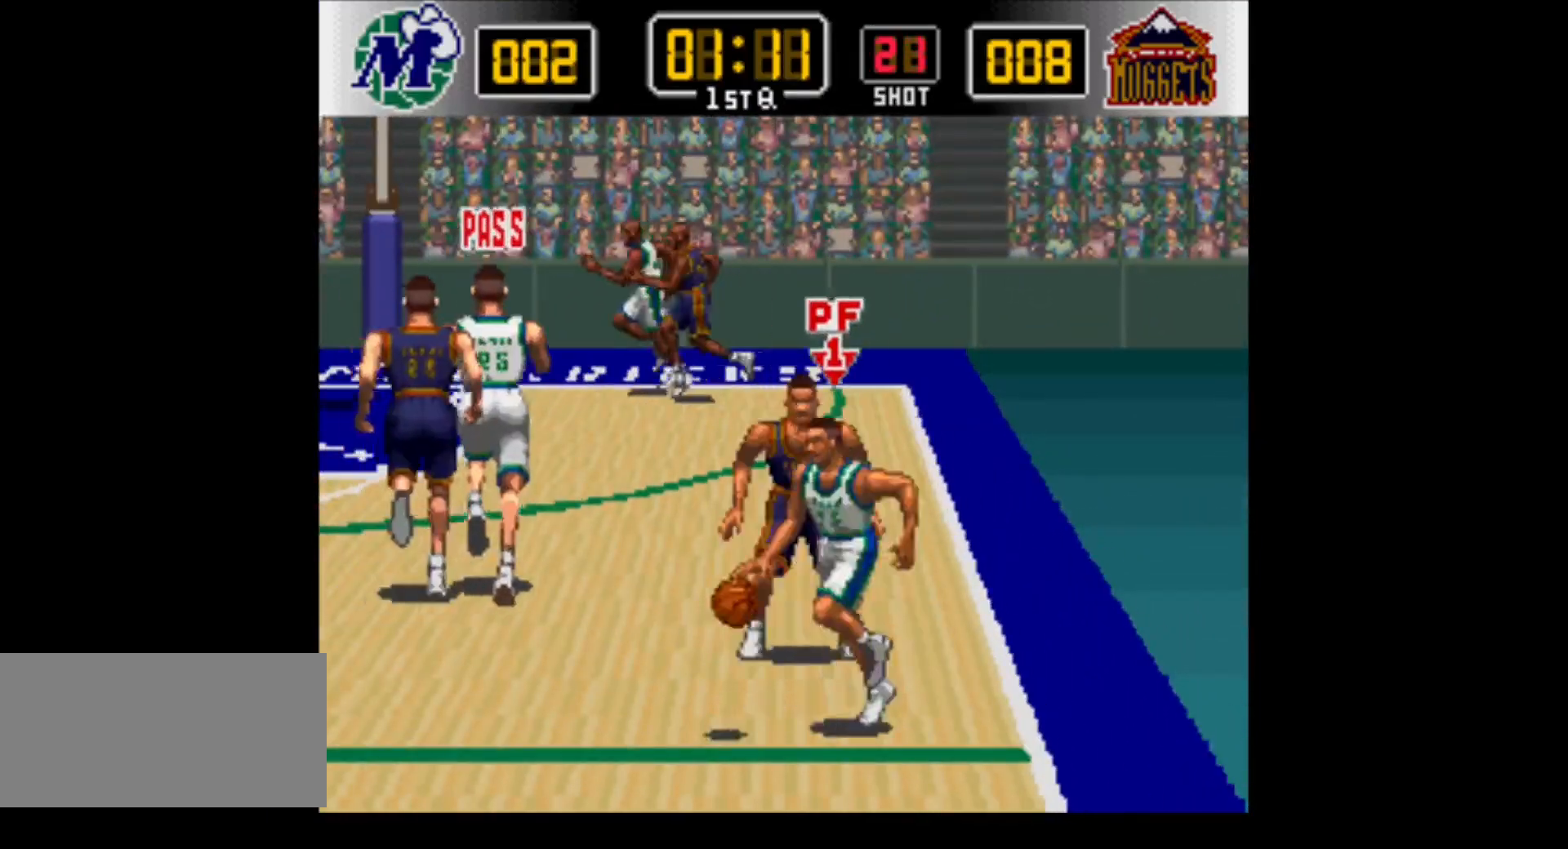
{"buttons": ["DPAD_LEFT"], "events": [[433, "DPAD_DOWN", "up"]]}
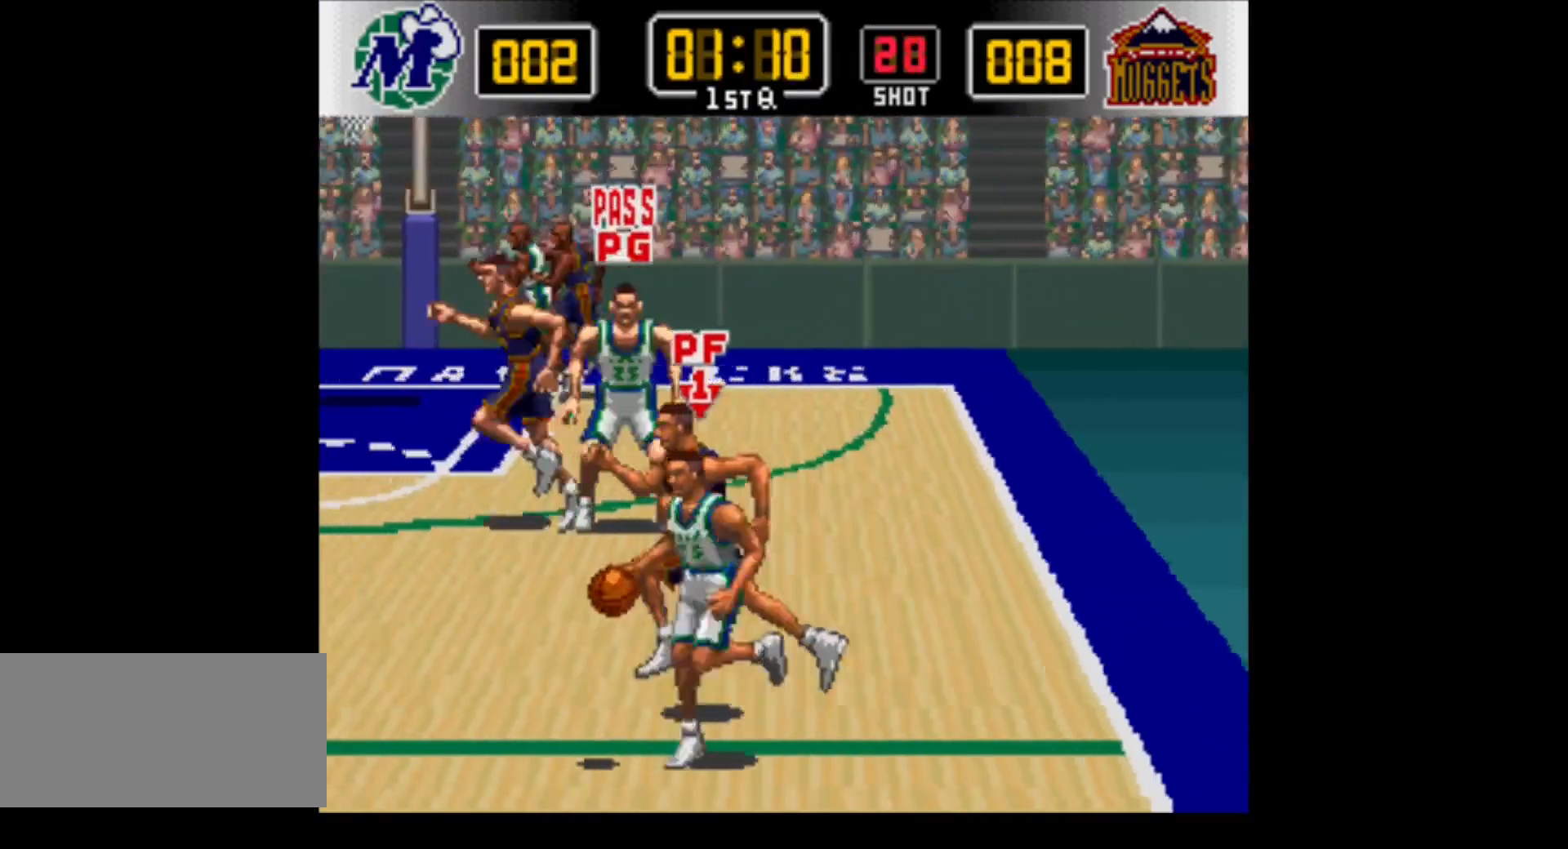
{"buttons": ["DPAD_LEFT"], "events": []}
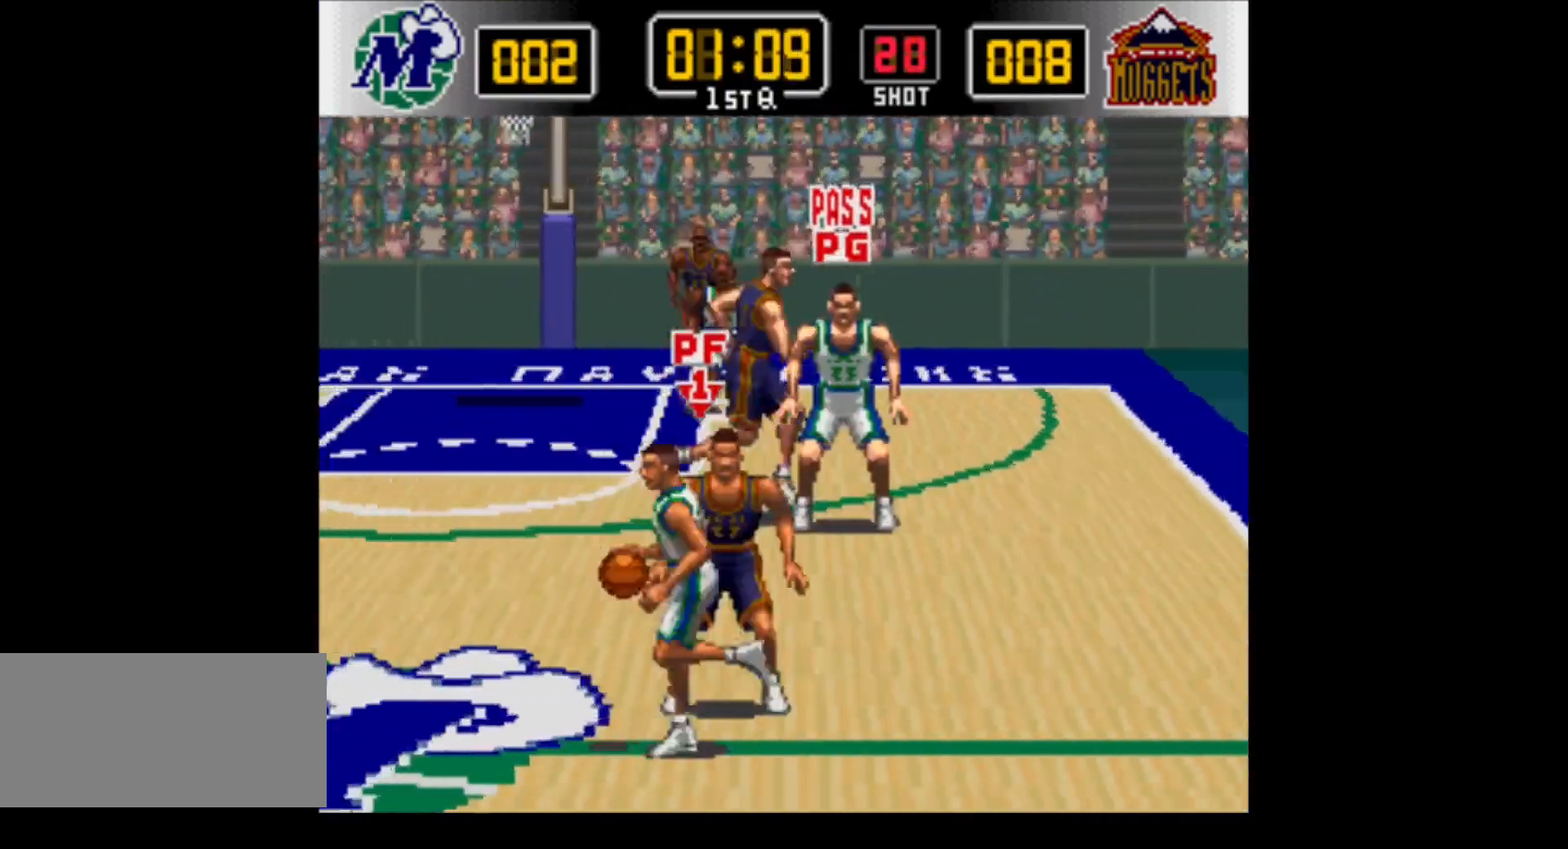
{"buttons": ["DPAD_LEFT"], "events": []}
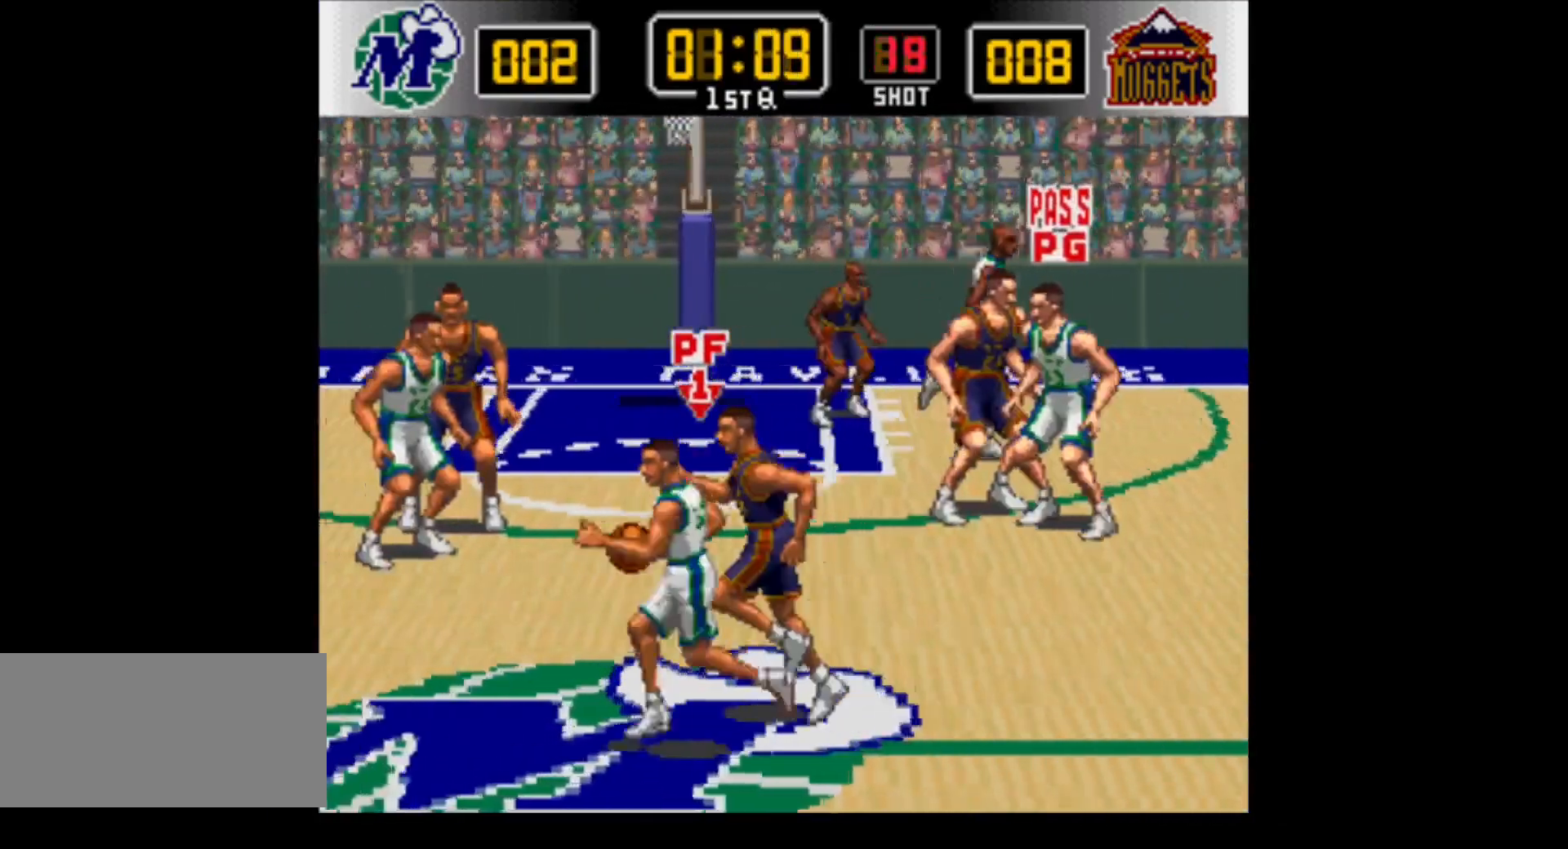
{"buttons": ["DPAD_LEFT"], "events": [[217, "B", "down"], [417, "B", "up"]]}
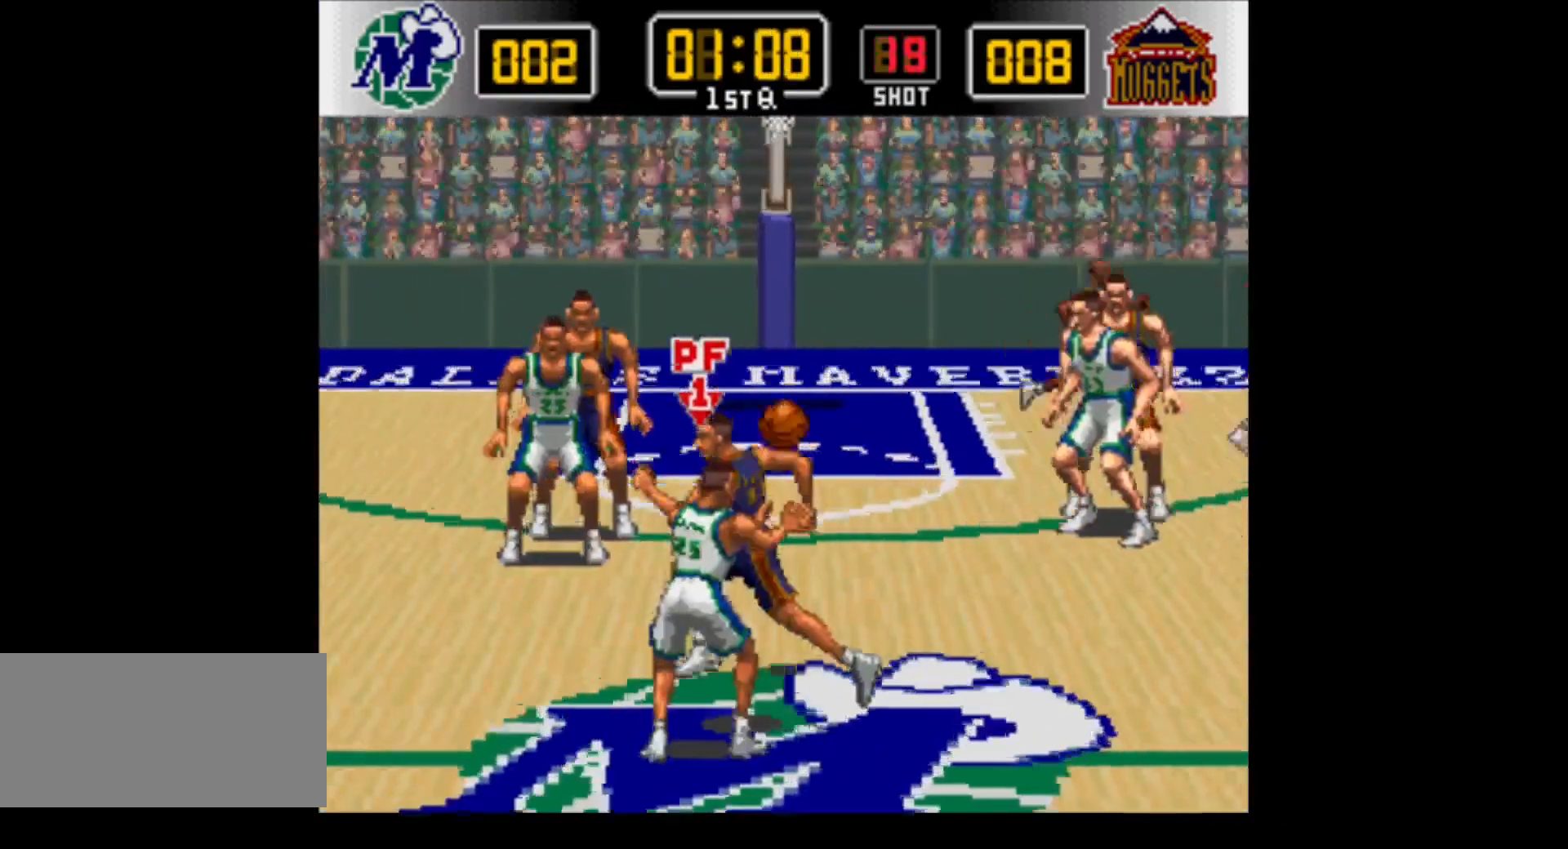
{"buttons": ["DPAD_UP", "DPAD_RIGHT"], "events": [[283, "DPAD_LEFT", "up"], [417, "DPAD_RIGHT", "down"], [500, "DPAD_UP", "down"]]}
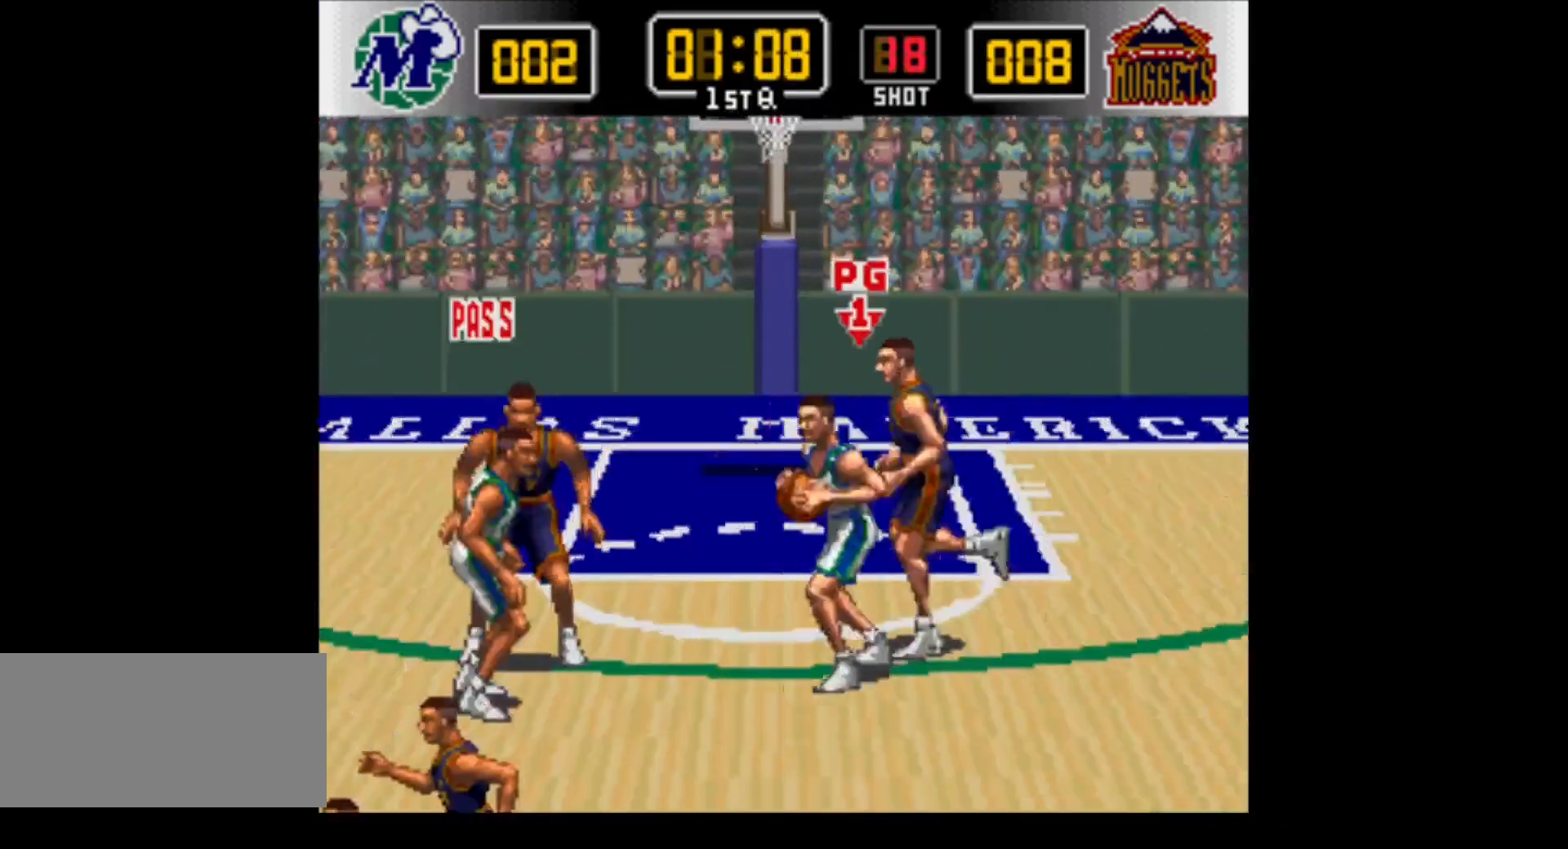
{"buttons": ["DPAD_UP"], "events": [[100, "DPAD_RIGHT", "up"], [217, "Y", "down"], [383, "Y", "up"]]}
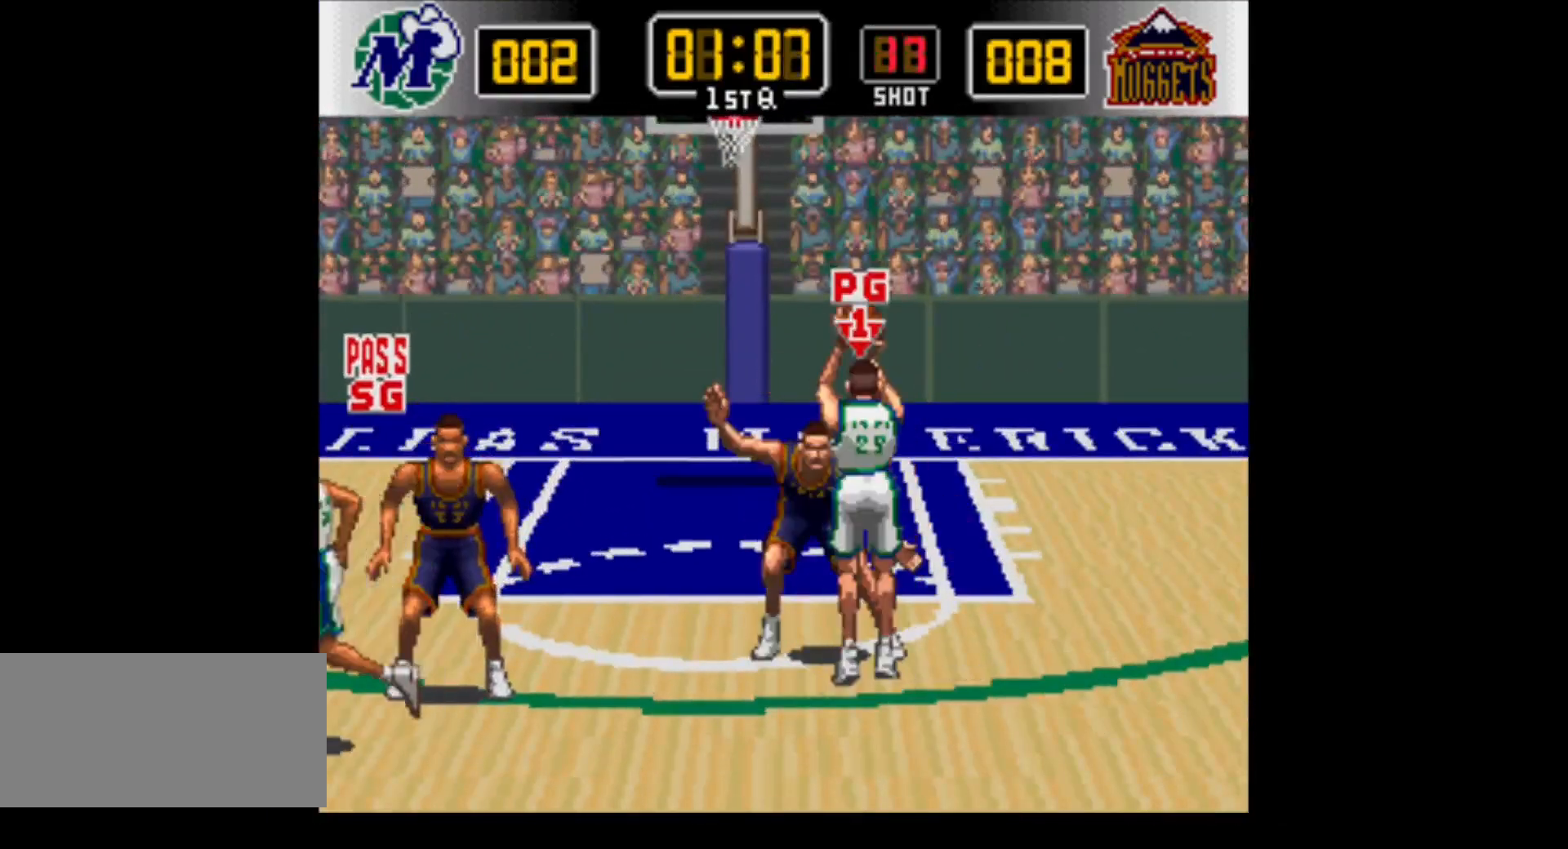
{"buttons": [], "events": [[317, "DPAD_UP", "up"]]}
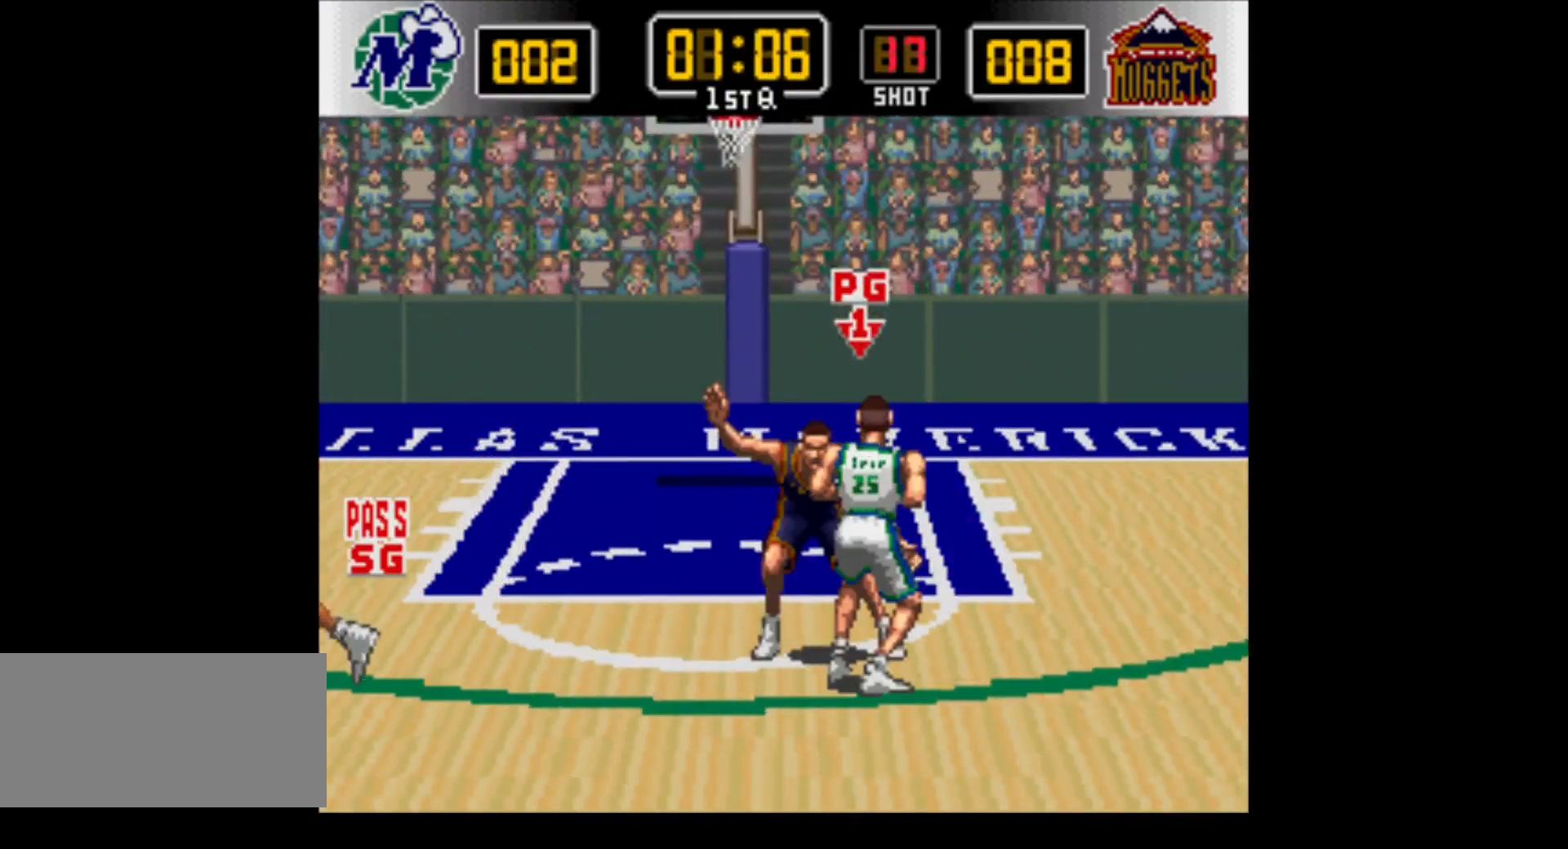
{"buttons": [], "events": []}
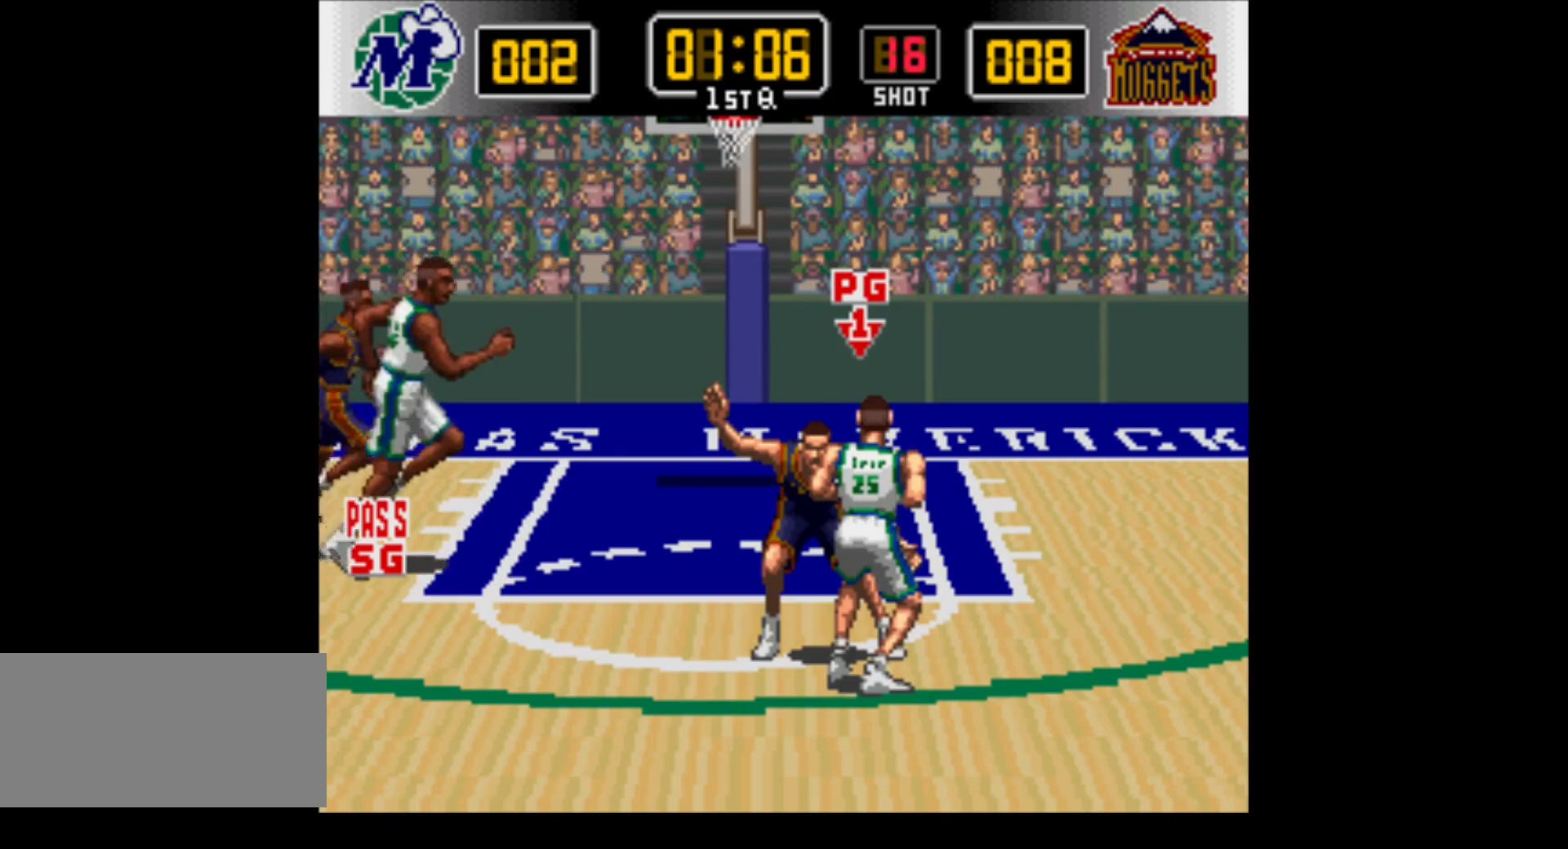
{"buttons": [], "events": [[50, "Y", "down"], [167, "Y", "up"]]}
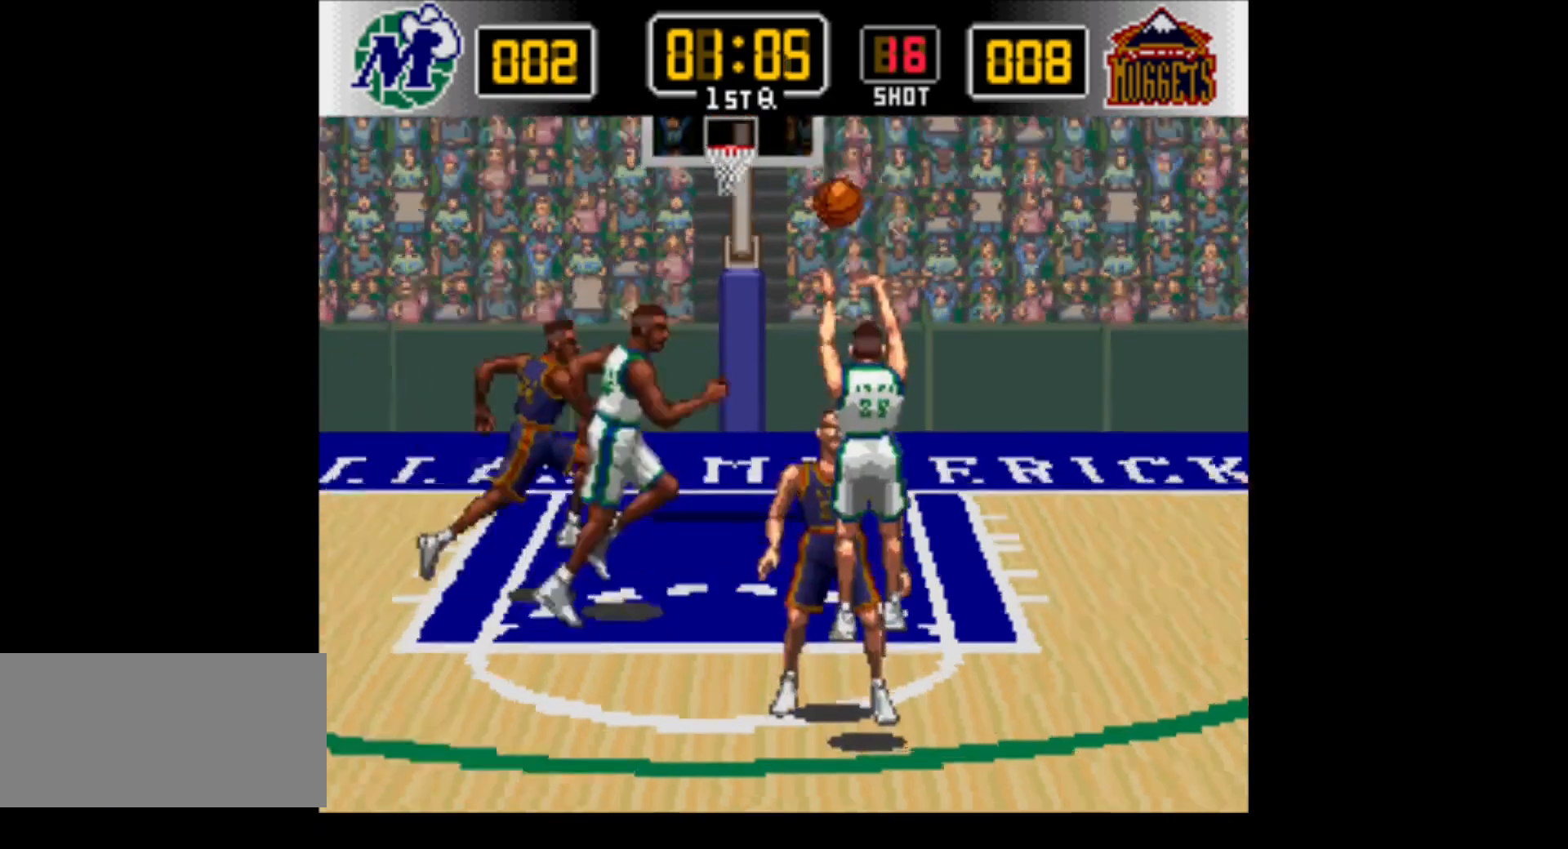
{"buttons": [], "events": [[167, "Y", "down"], [300, "Y", "up"]]}